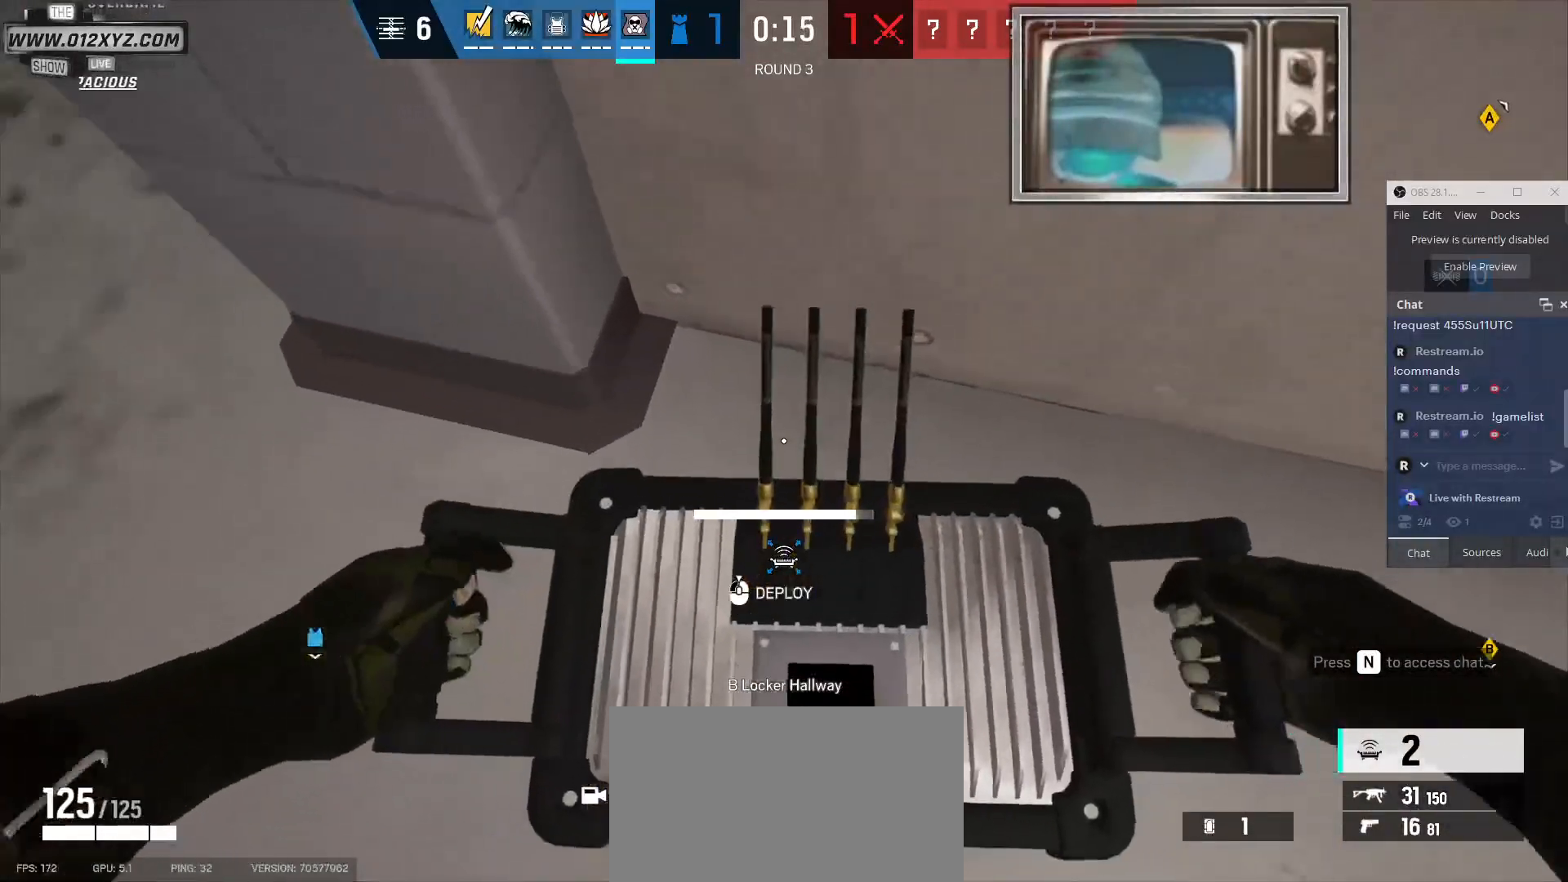
Gameplay with keyboard and mouse; each line is a JSON object with the keys and mouse buttons held at the frame after it. "events" lists presses ("down") and releases ("up") of "1", "2", "3", "4", "5", "a", "alt", "b", "c", "ctrl", "d", "f", "g", "q", "r", "s", "shift", "space", "t", "tab", "v", "w", "x", "z", "mouse_left", "mouse_wheel", "mouse_right", "mouse_mb4" and "mouse_mb5" between this image and that frame as [ms after this image, input, new state], when the widget could be followed in between. "mouse_left", "mouse_wheel", "mouse_right", "mouse_mb4", "mouse_mb5" = the "left", "wheel", "right", "mb4", "mb5" buttons of the "mouse" list. No other keys are recorded. "wheel" means that the mouse wheel is clicked or scrolled. Not read: e mouse_move.
{"keys": [], "mouse": ["left"], "events": []}
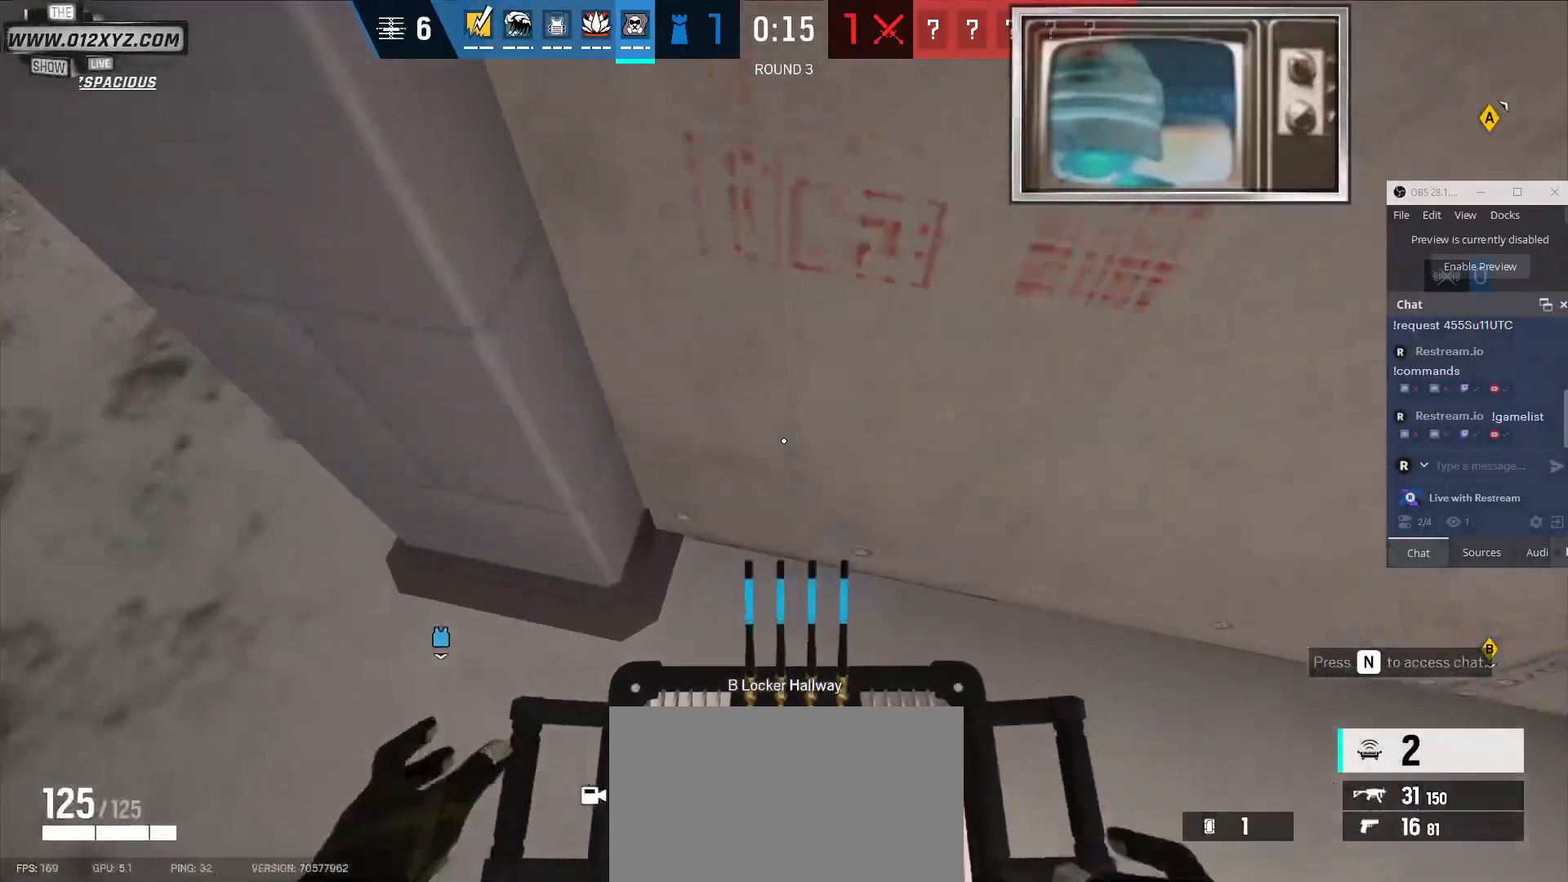
{"keys": ["a"], "mouse": ["left"], "events": [[267, "a", "down"]]}
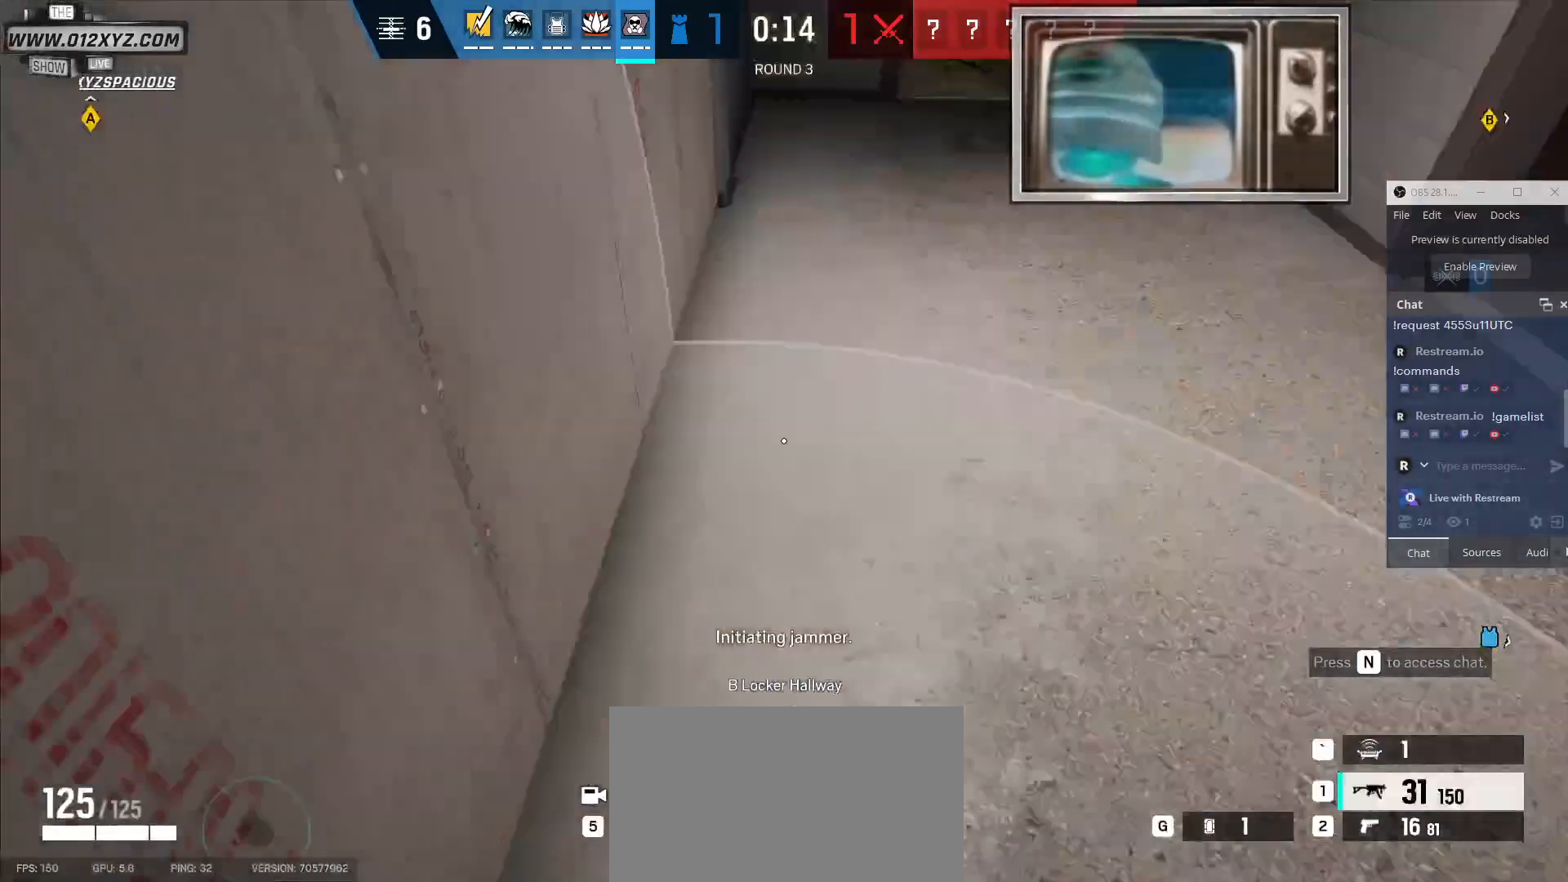
{"keys": ["shift", "w"], "mouse": [], "events": [[33, "a", "up"], [133, "d", "down"], [167, "mouse_left", "up"], [267, "w", "down"], [300, "d", "up"], [500, "shift", "down"]]}
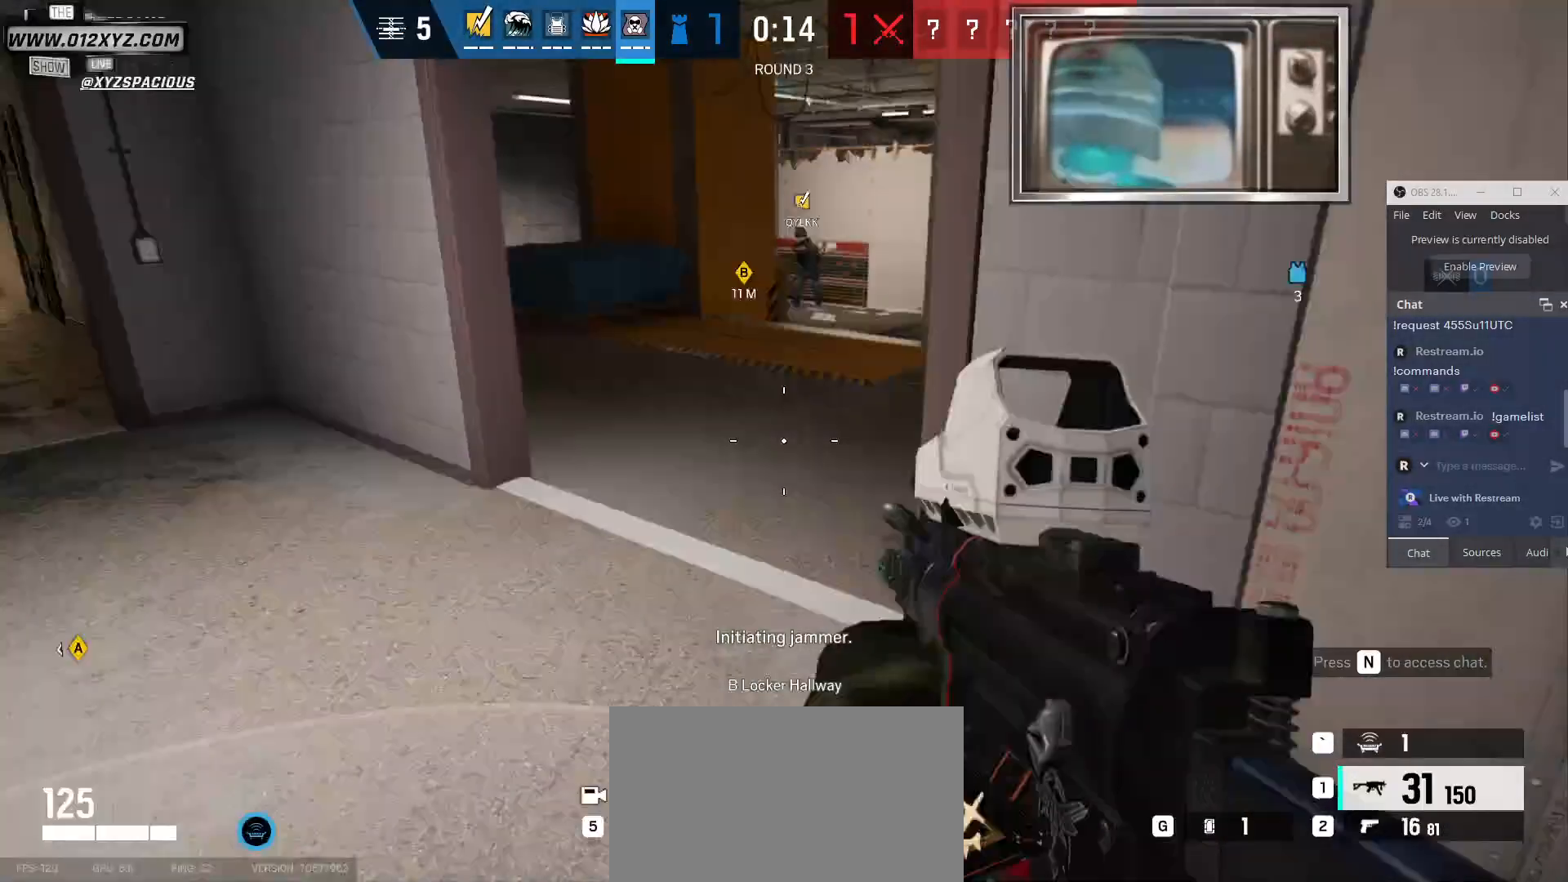
{"keys": ["shift", "w"], "mouse": [], "events": []}
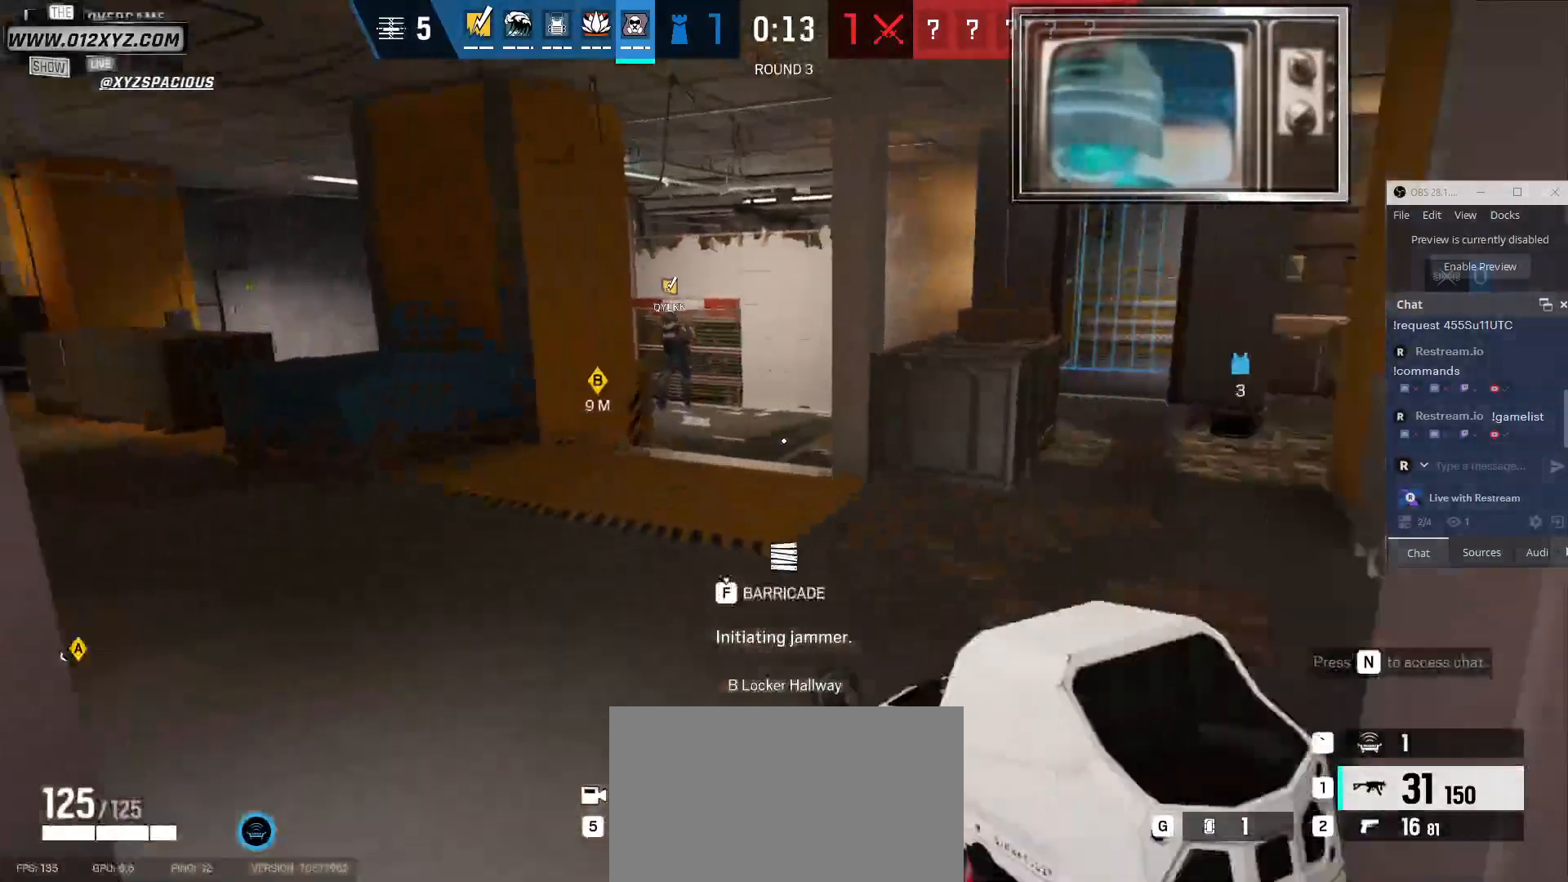
{"keys": ["shift", "w"], "mouse": [], "events": []}
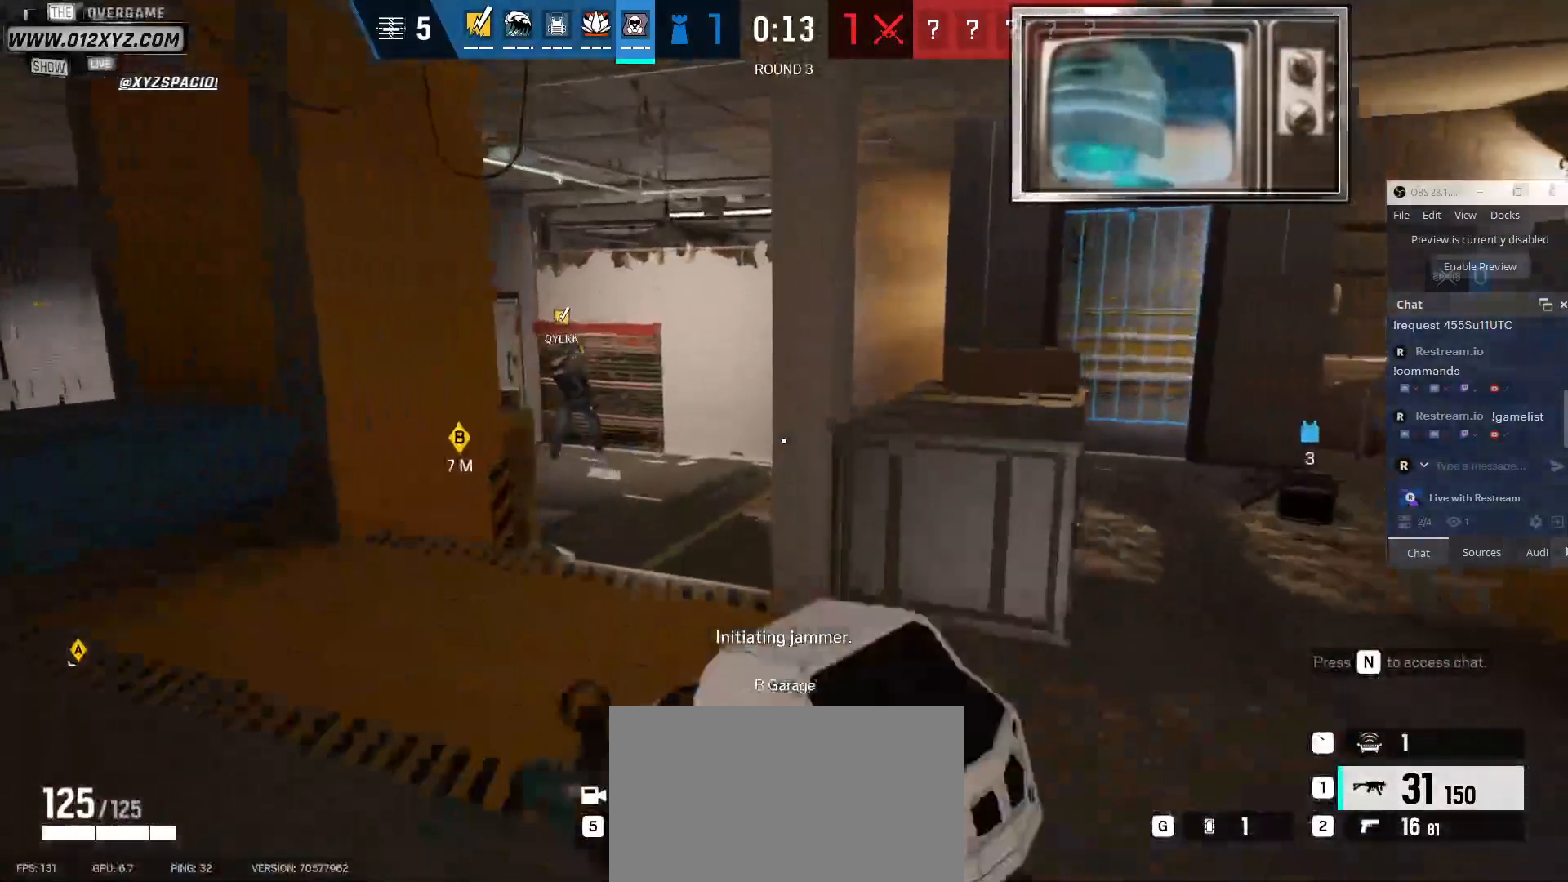
{"keys": ["d", "shift", "w"], "mouse": [], "events": [[433, "d", "down"]]}
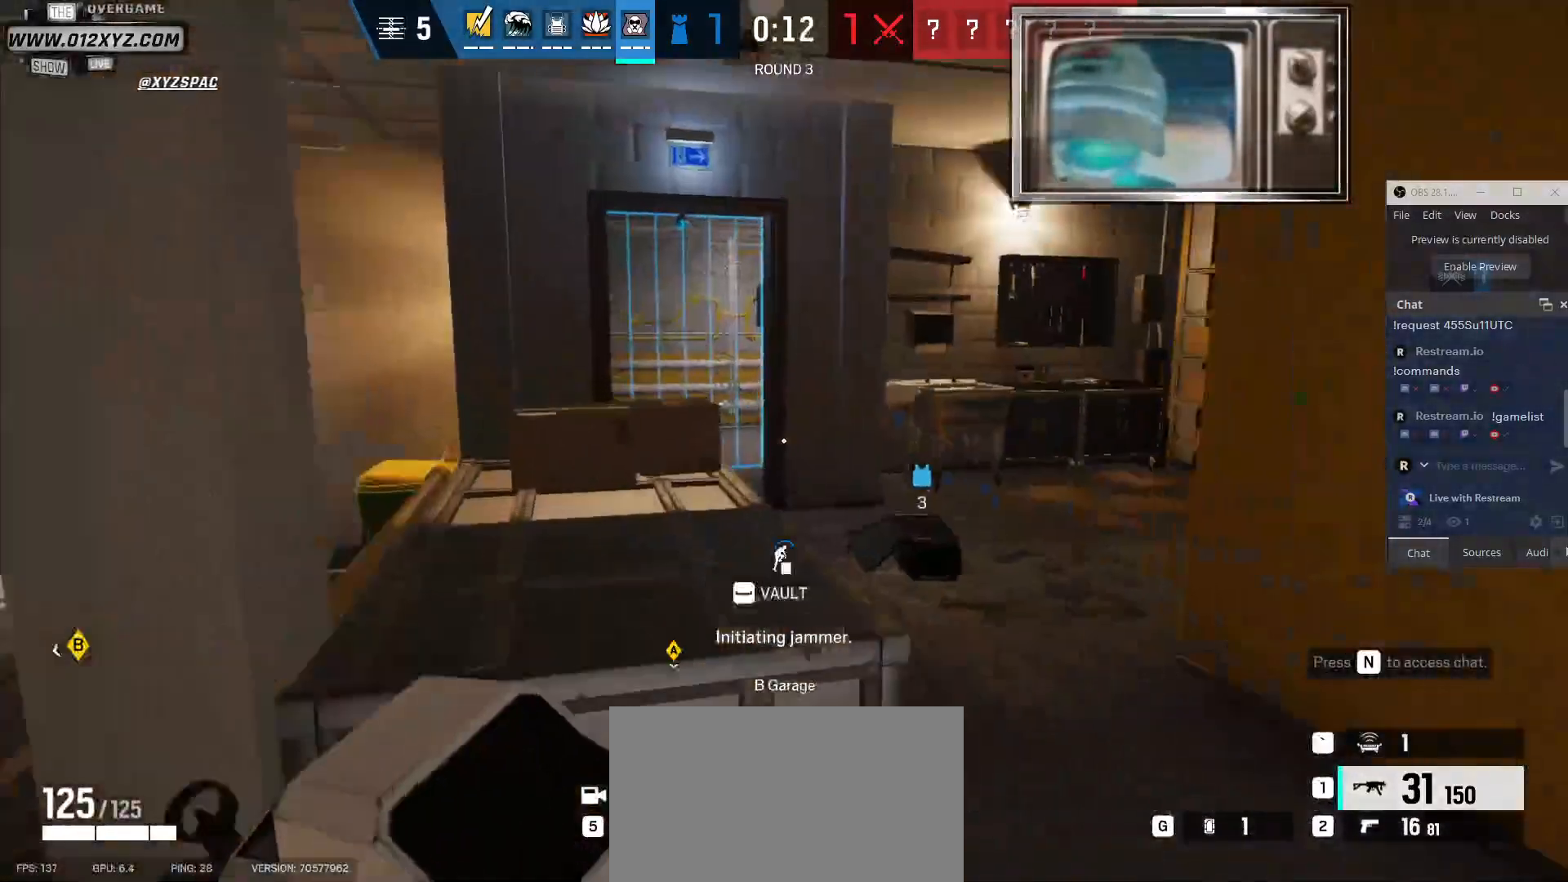
{"keys": ["d", "shift", "w"], "mouse": [], "events": []}
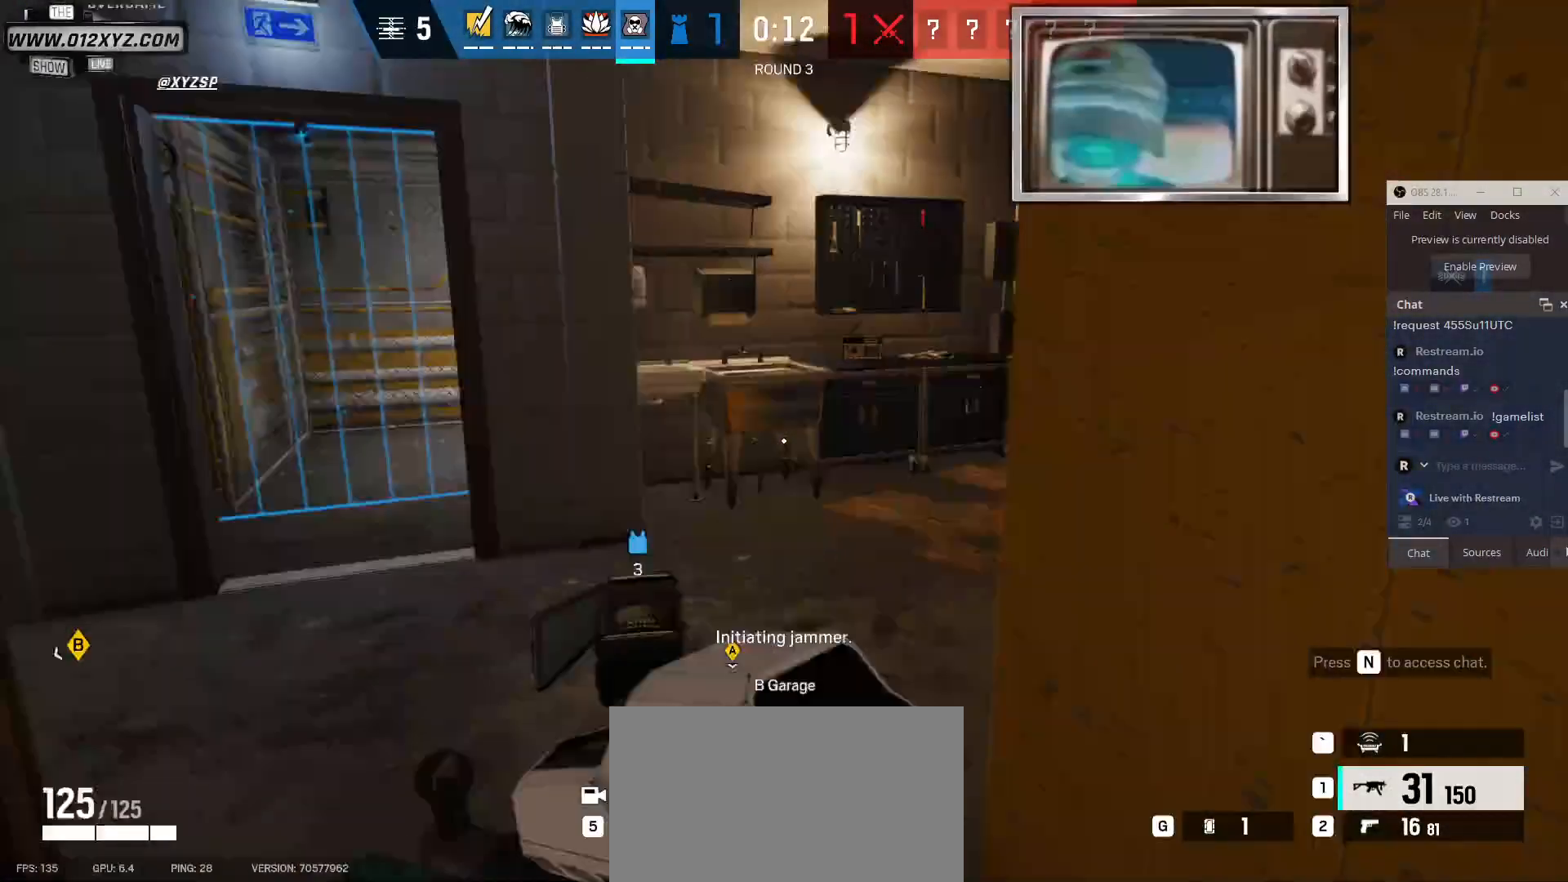
{"keys": ["w"], "mouse": [], "events": [[33, "d", "up"], [233, "shift", "up"]]}
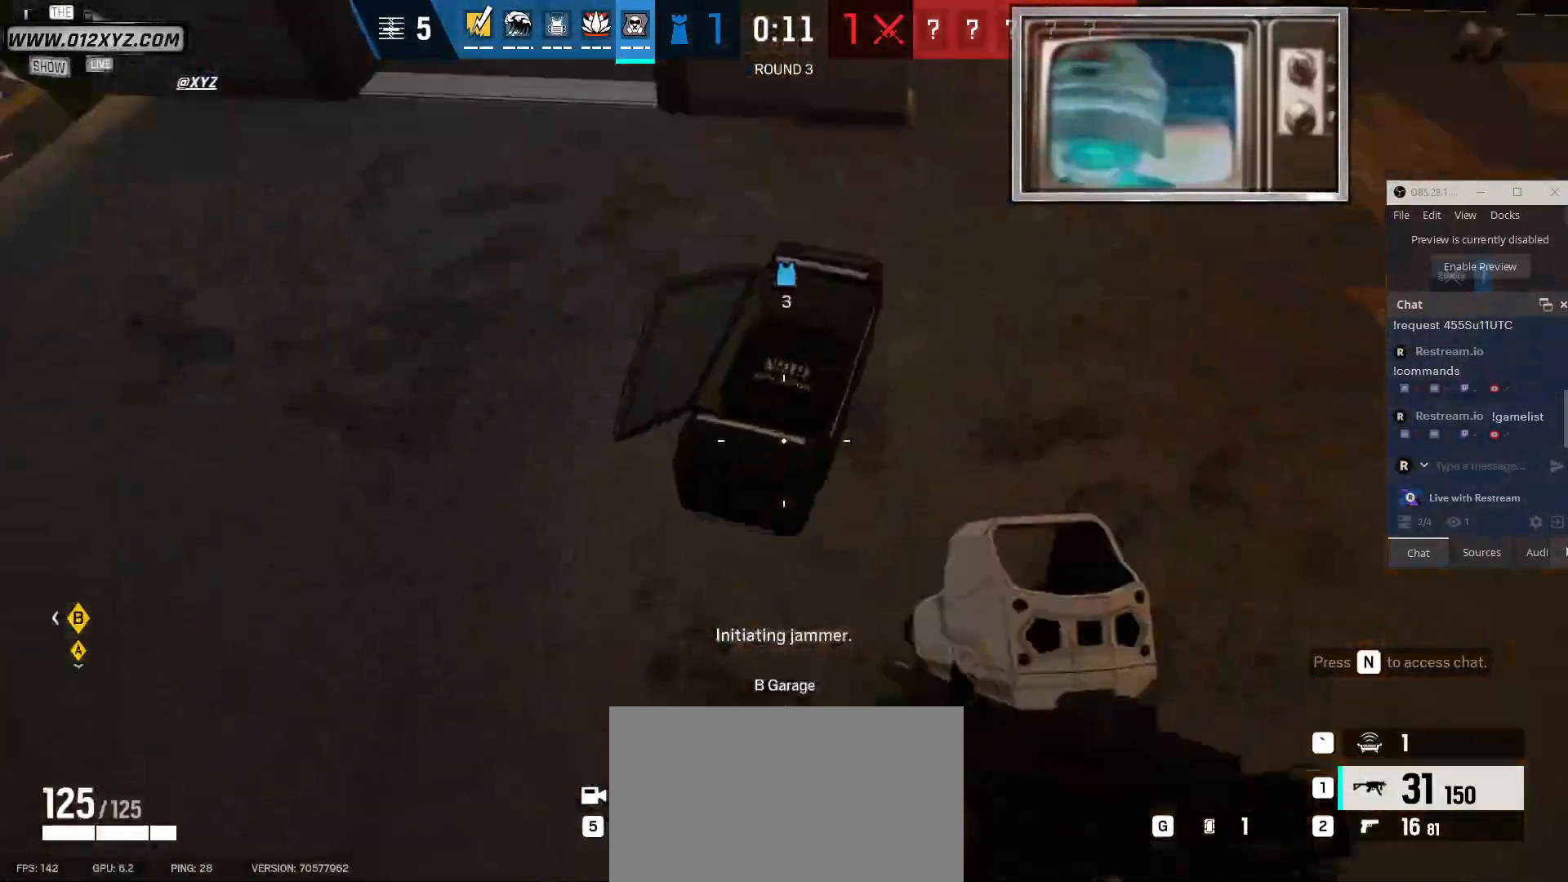
{"keys": ["f"], "mouse": [], "events": [[33, "w", "up"], [133, "f", "down"]]}
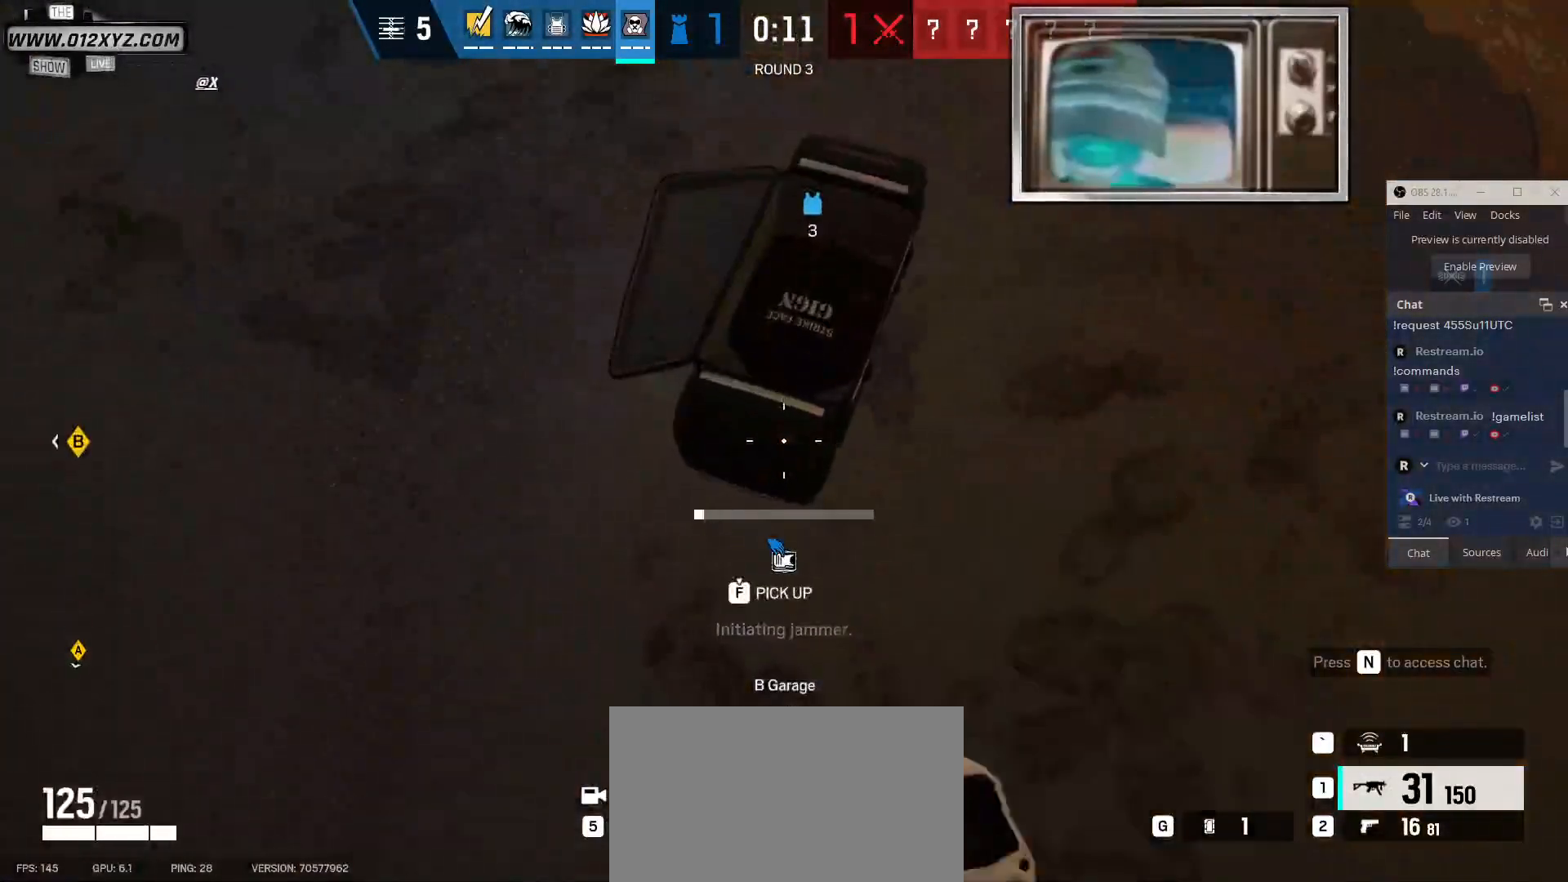
{"keys": ["f"], "mouse": [], "events": []}
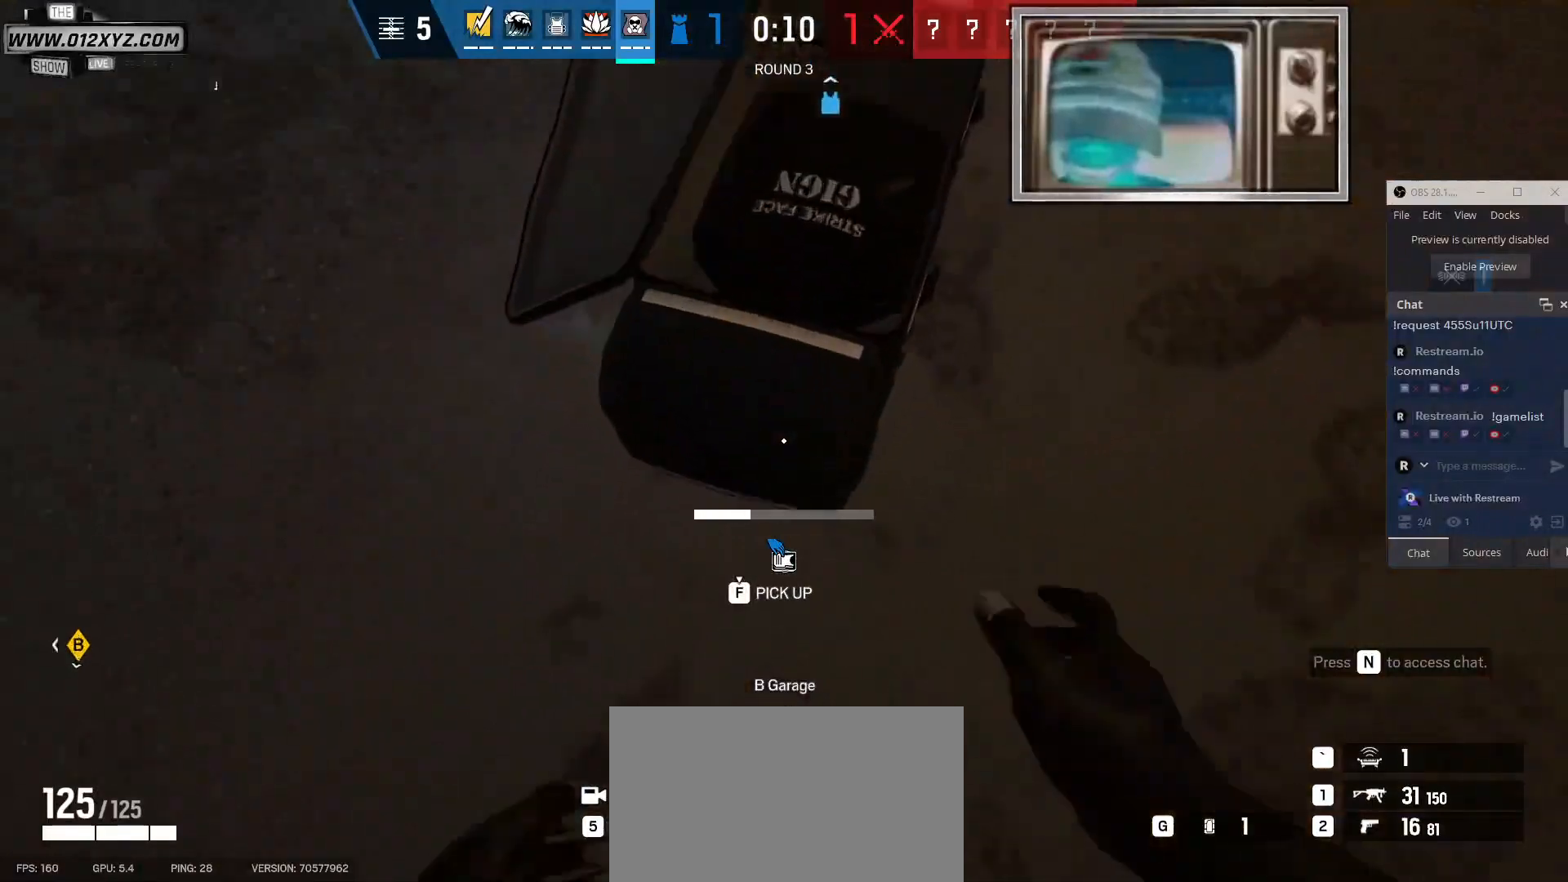
{"keys": ["f"], "mouse": [], "events": []}
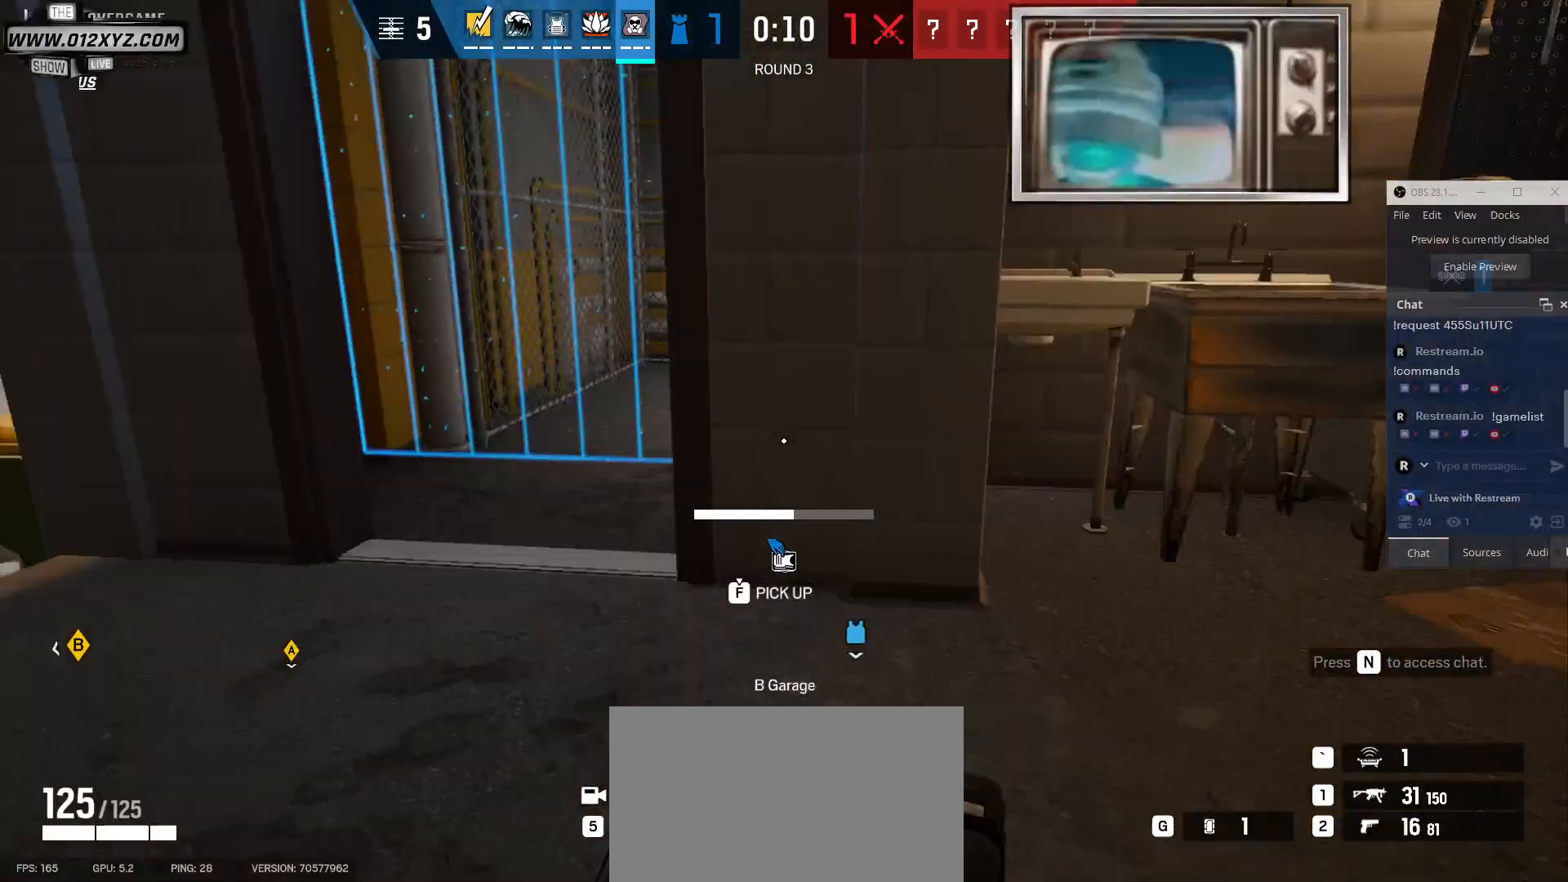
{"keys": ["f"], "mouse": [], "events": []}
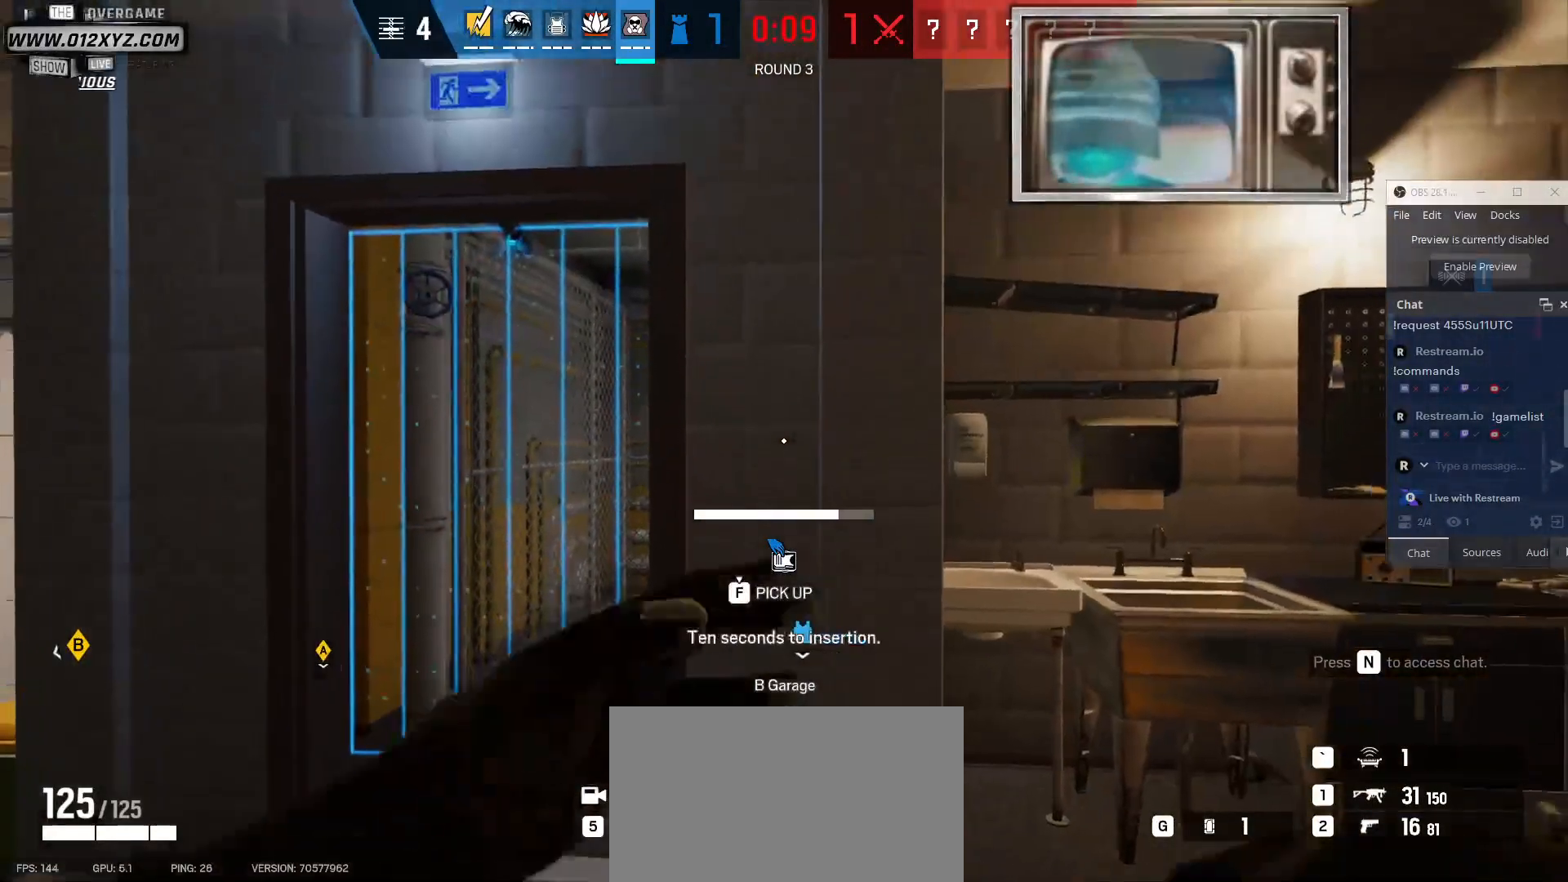
{"keys": ["f"], "mouse": [], "events": []}
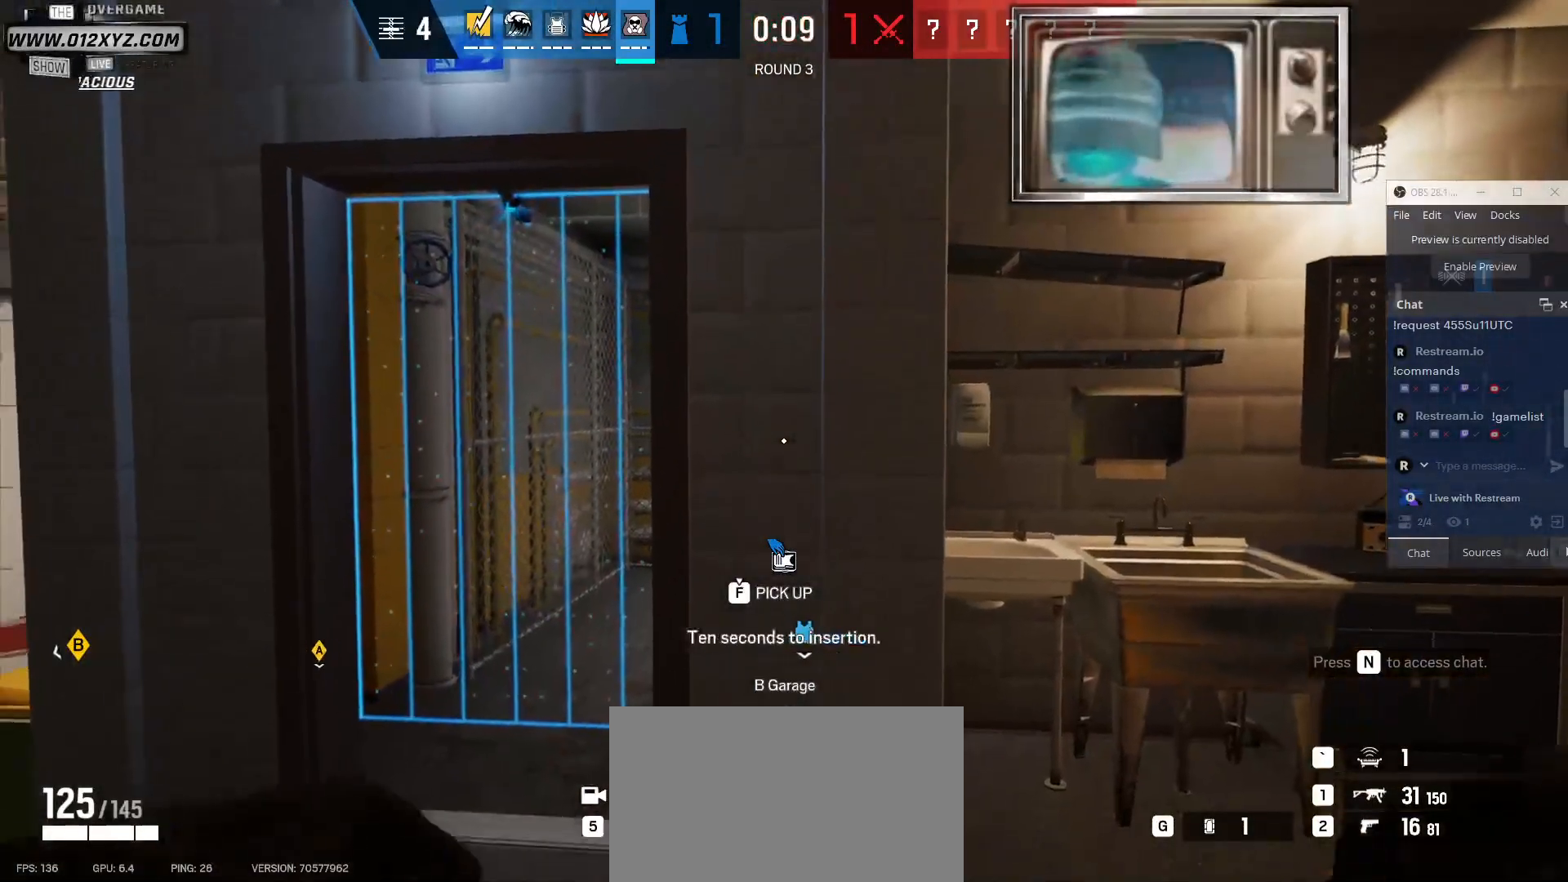
{"keys": ["f"], "mouse": [], "events": []}
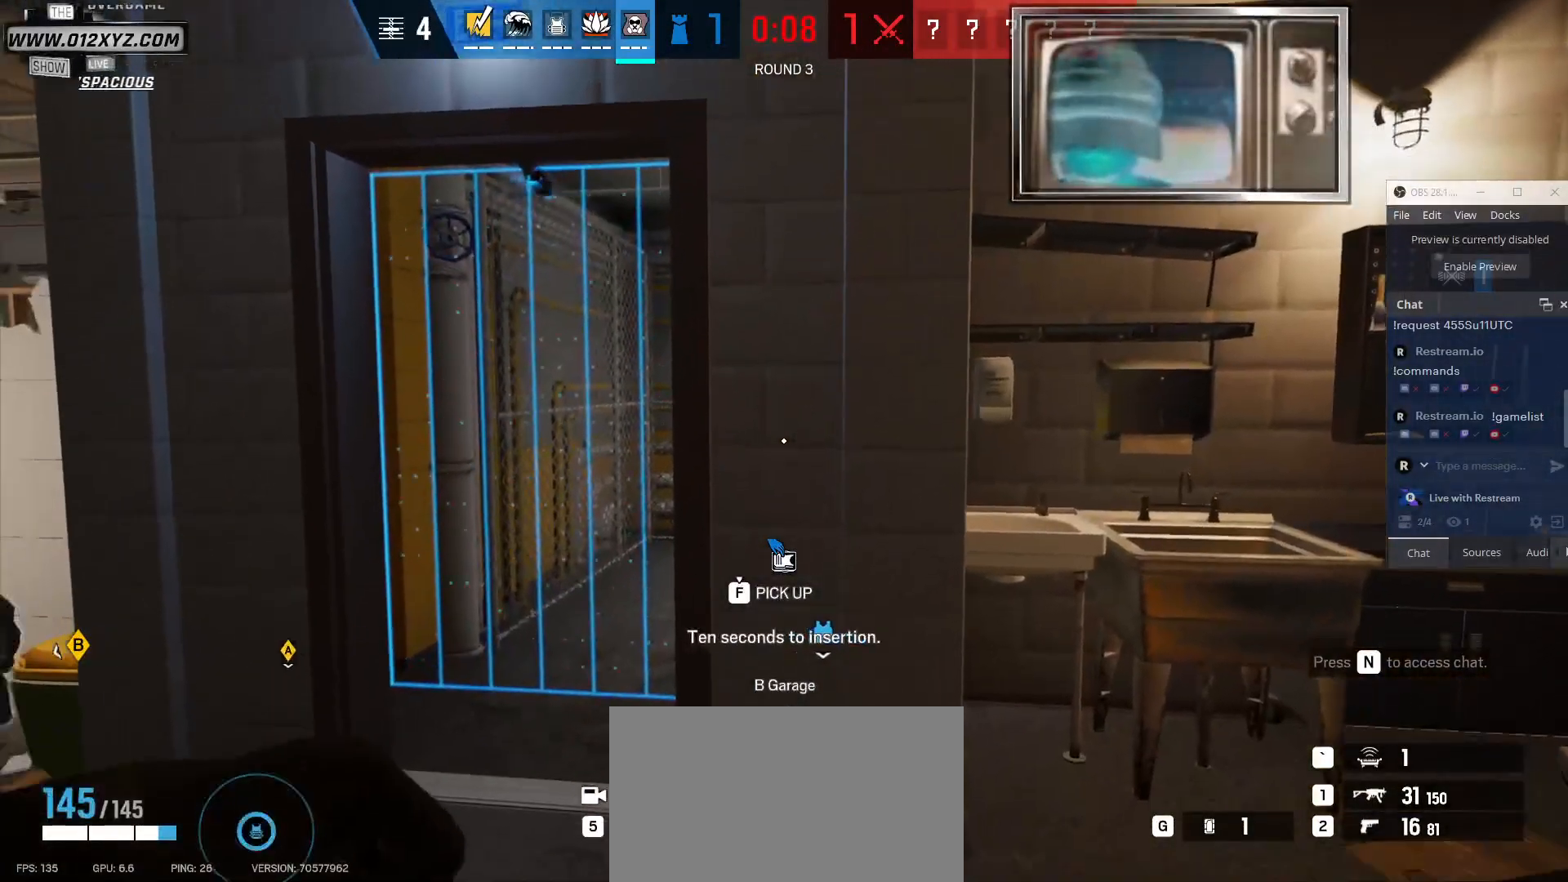
{"keys": ["f"], "mouse": [], "events": []}
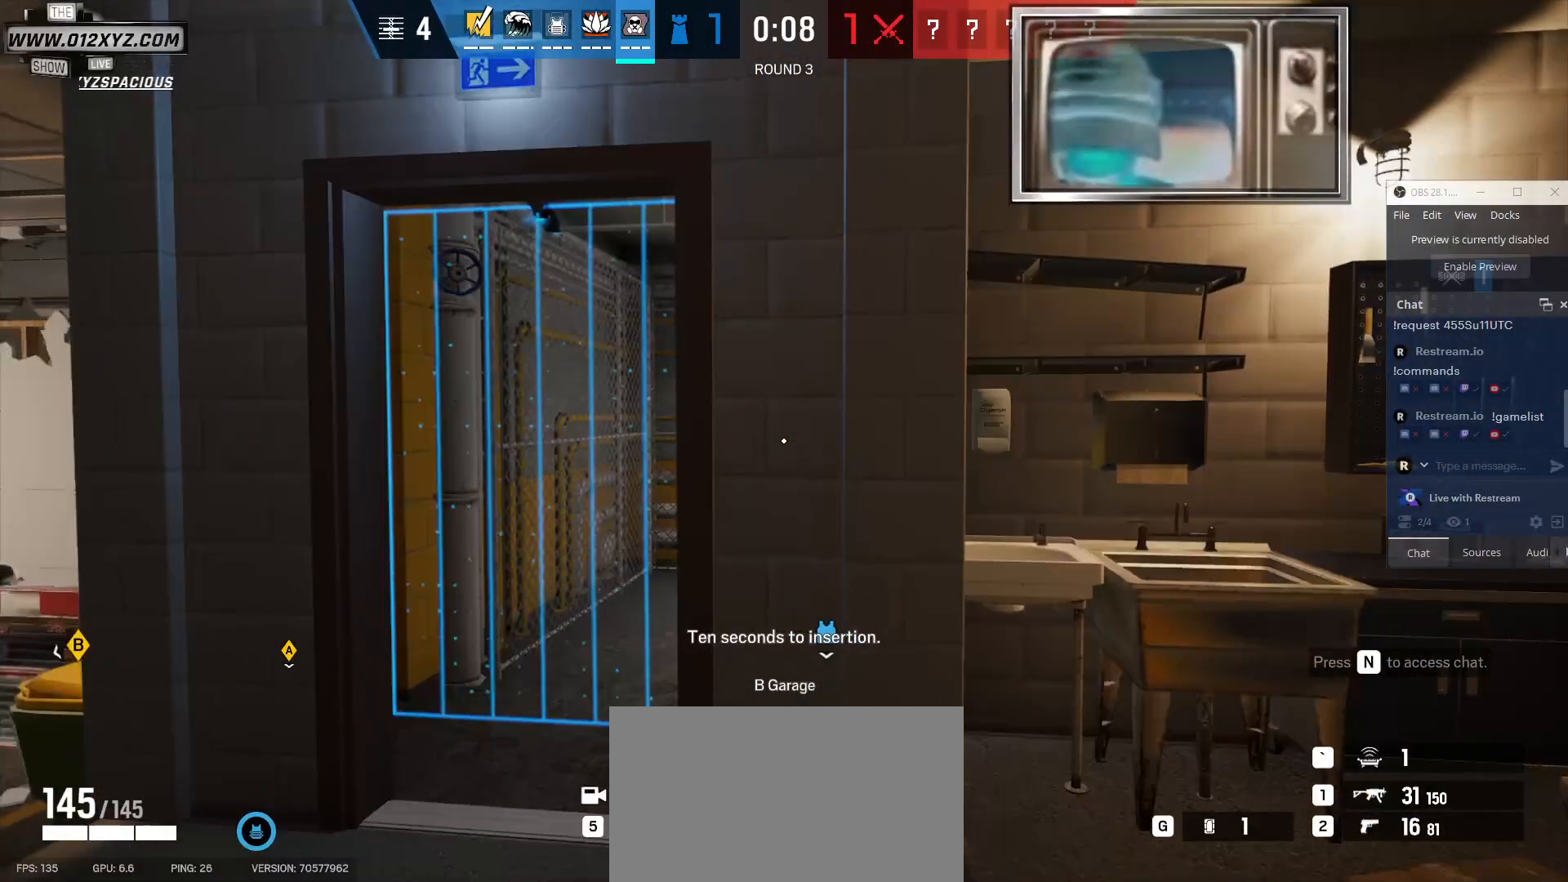
{"keys": ["a", "f"], "mouse": [], "events": [[467, "a", "down"]]}
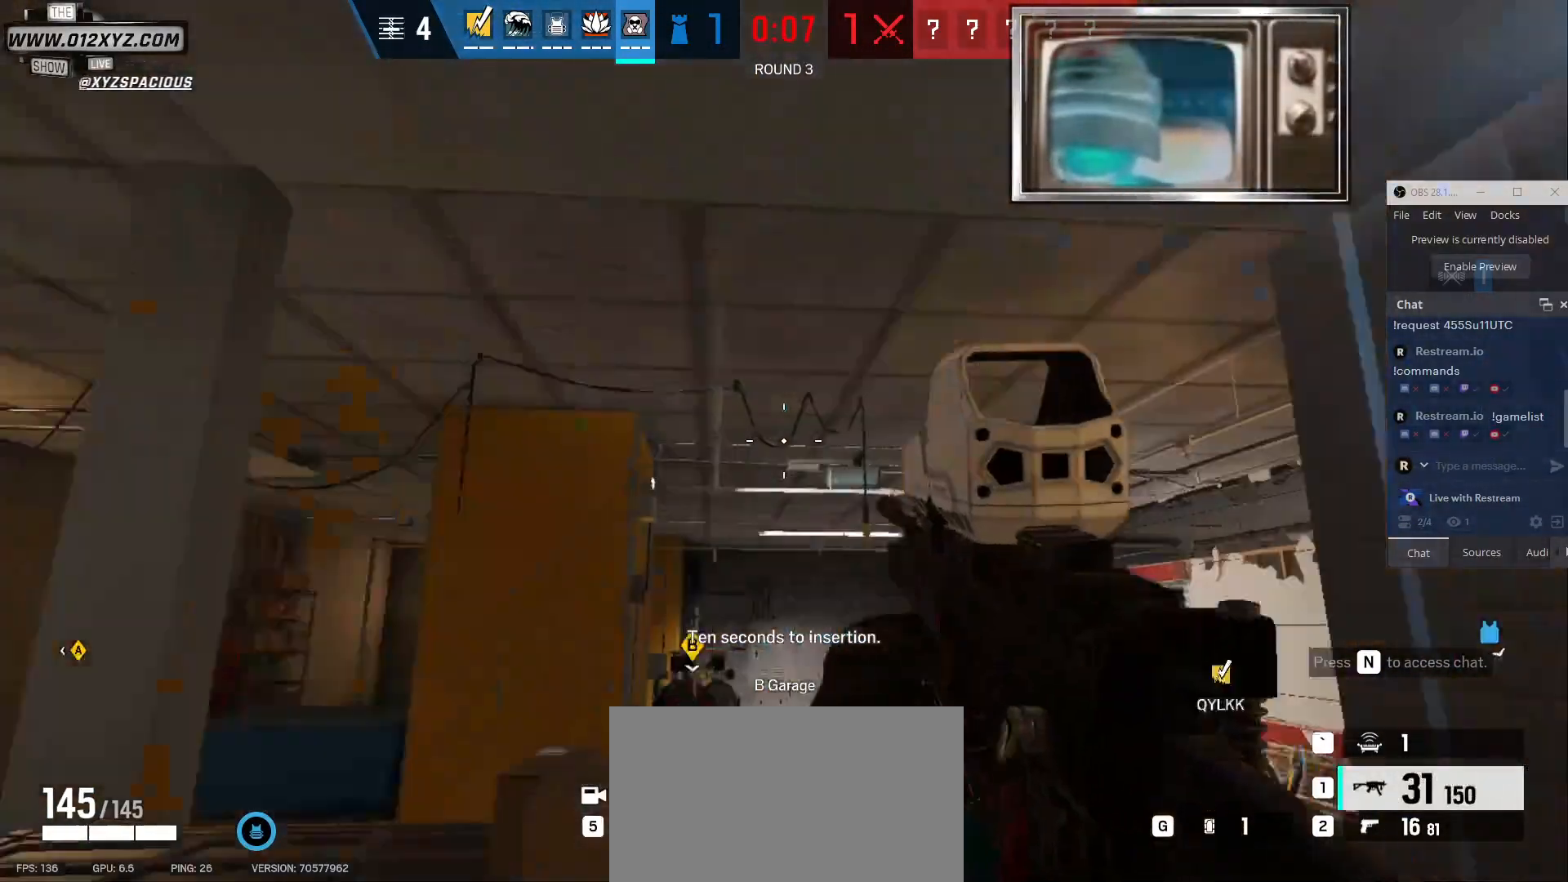
{"keys": ["w"], "mouse": [], "events": [[333, "w", "down"], [367, "f", "up"], [500, "a", "up"]]}
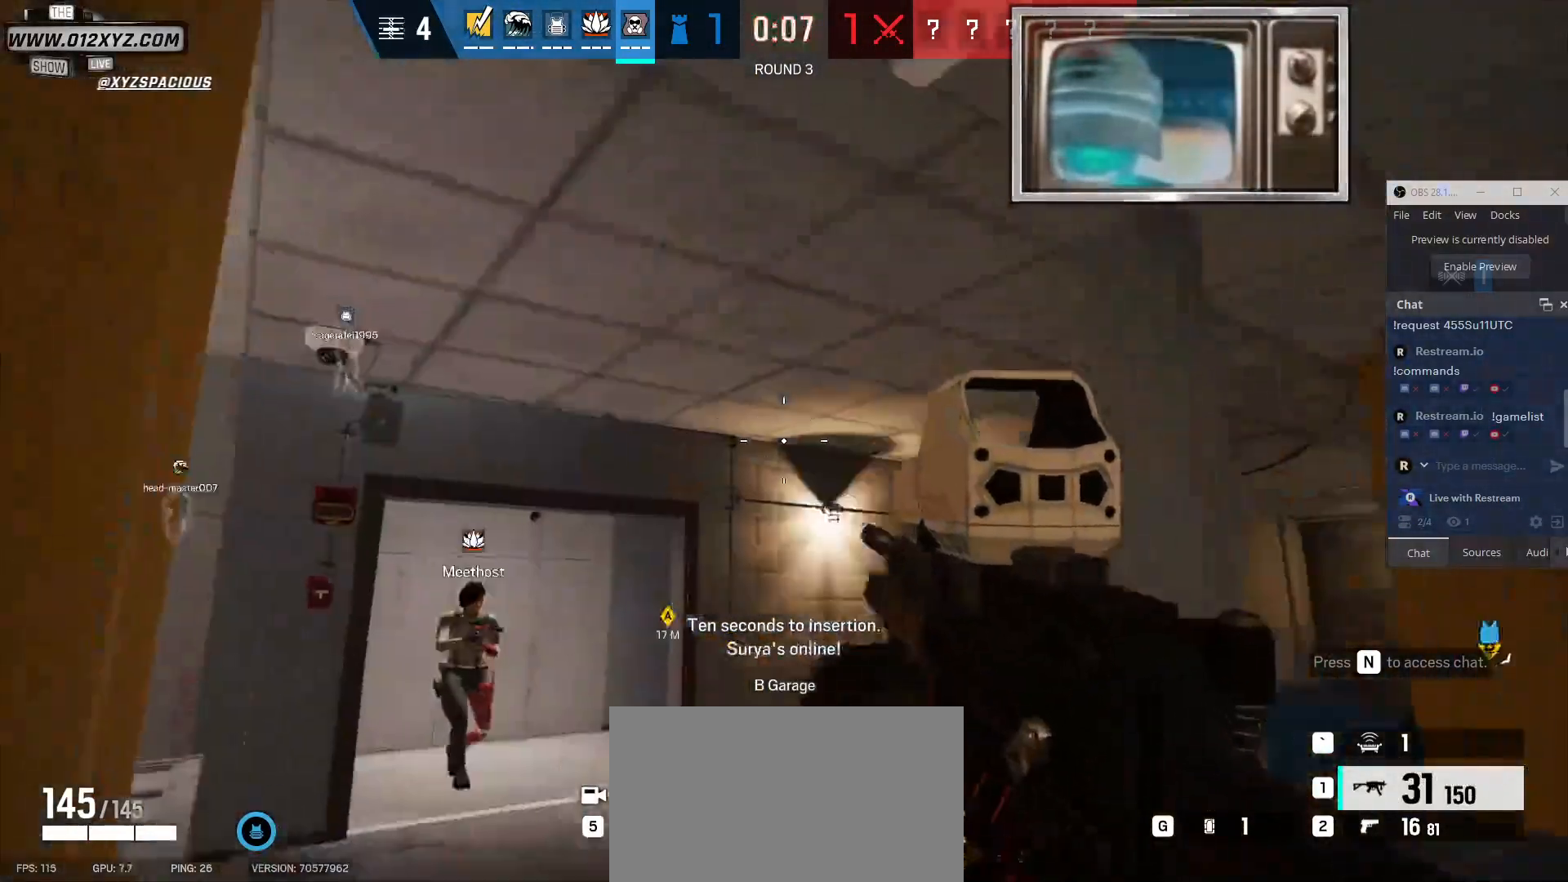
{"keys": ["shift", "w"], "mouse": [], "events": [[200, "shift", "down"]]}
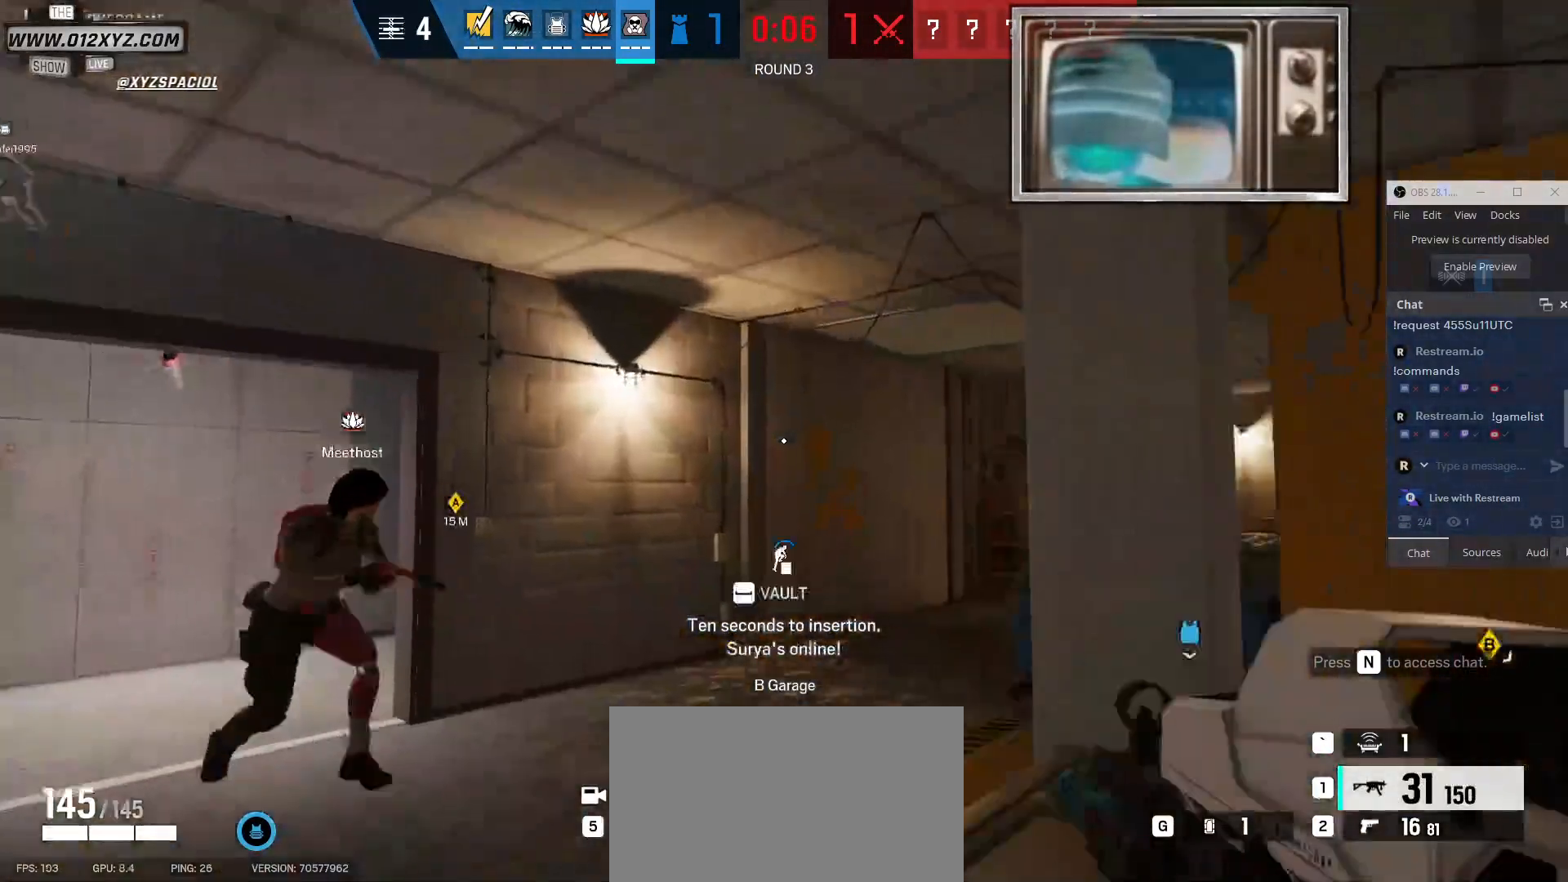
{"keys": ["a", "w"], "mouse": [], "events": [[267, "shift", "up"], [500, "a", "down"]]}
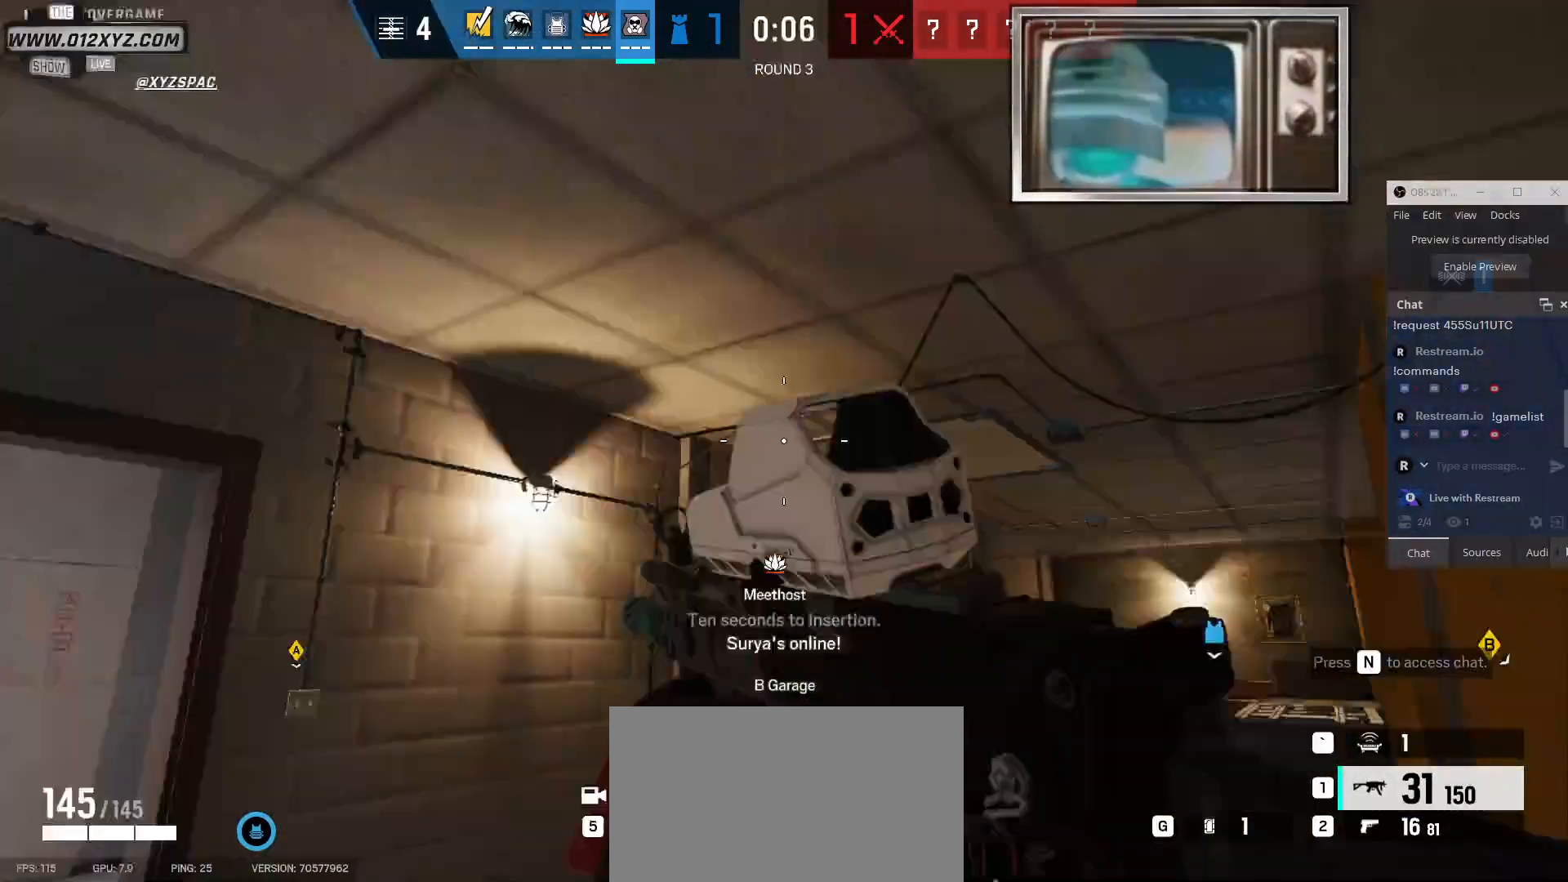
{"keys": [], "mouse": [], "events": [[267, "a", "up"], [467, "w", "up"]]}
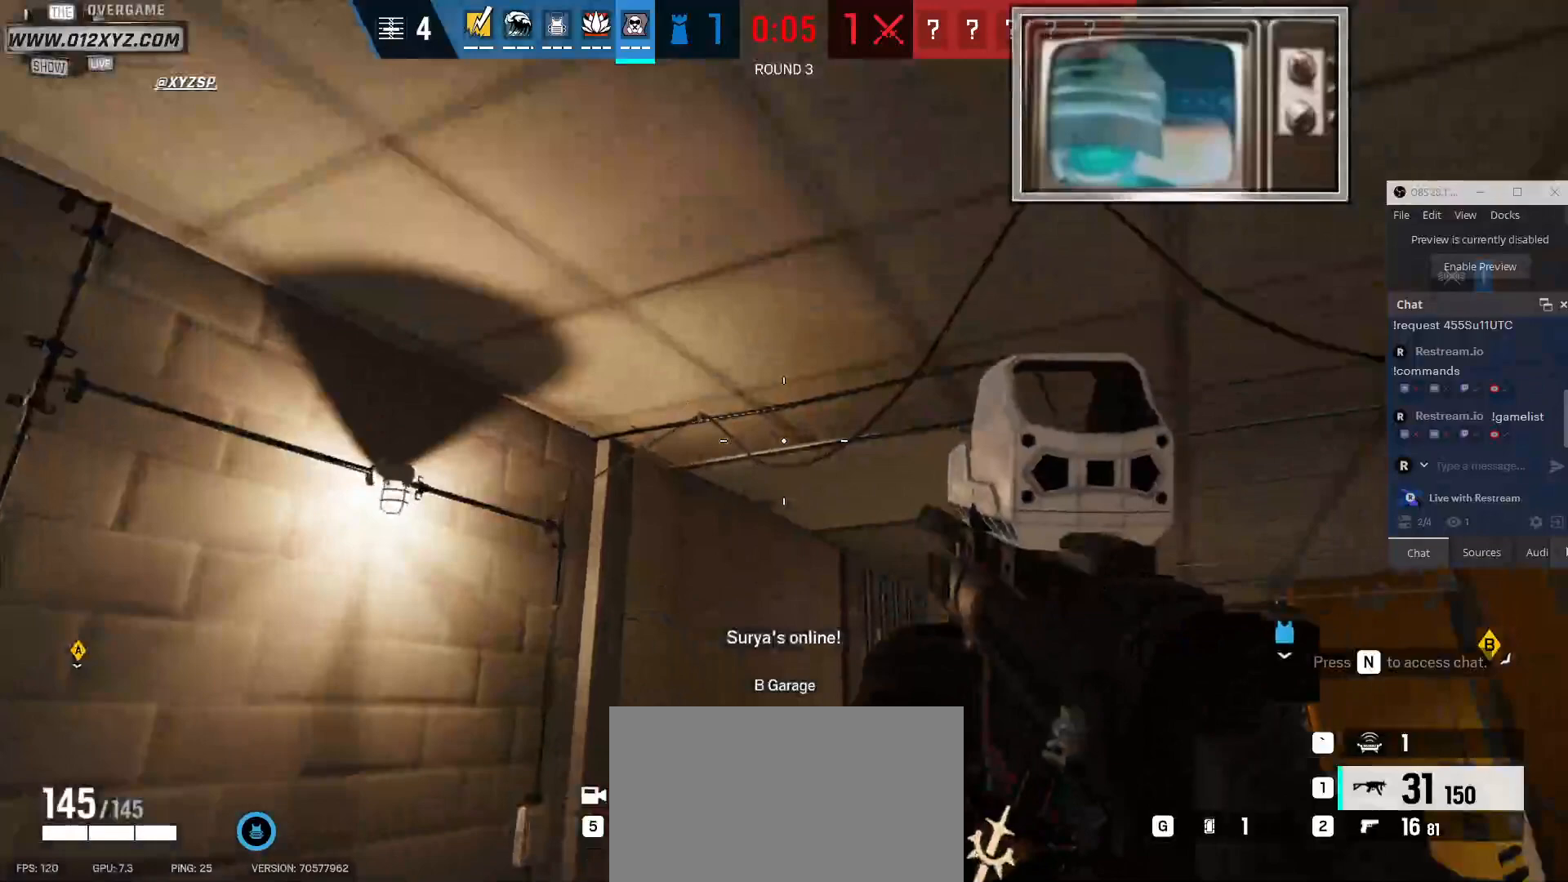
{"keys": [], "mouse": [], "events": []}
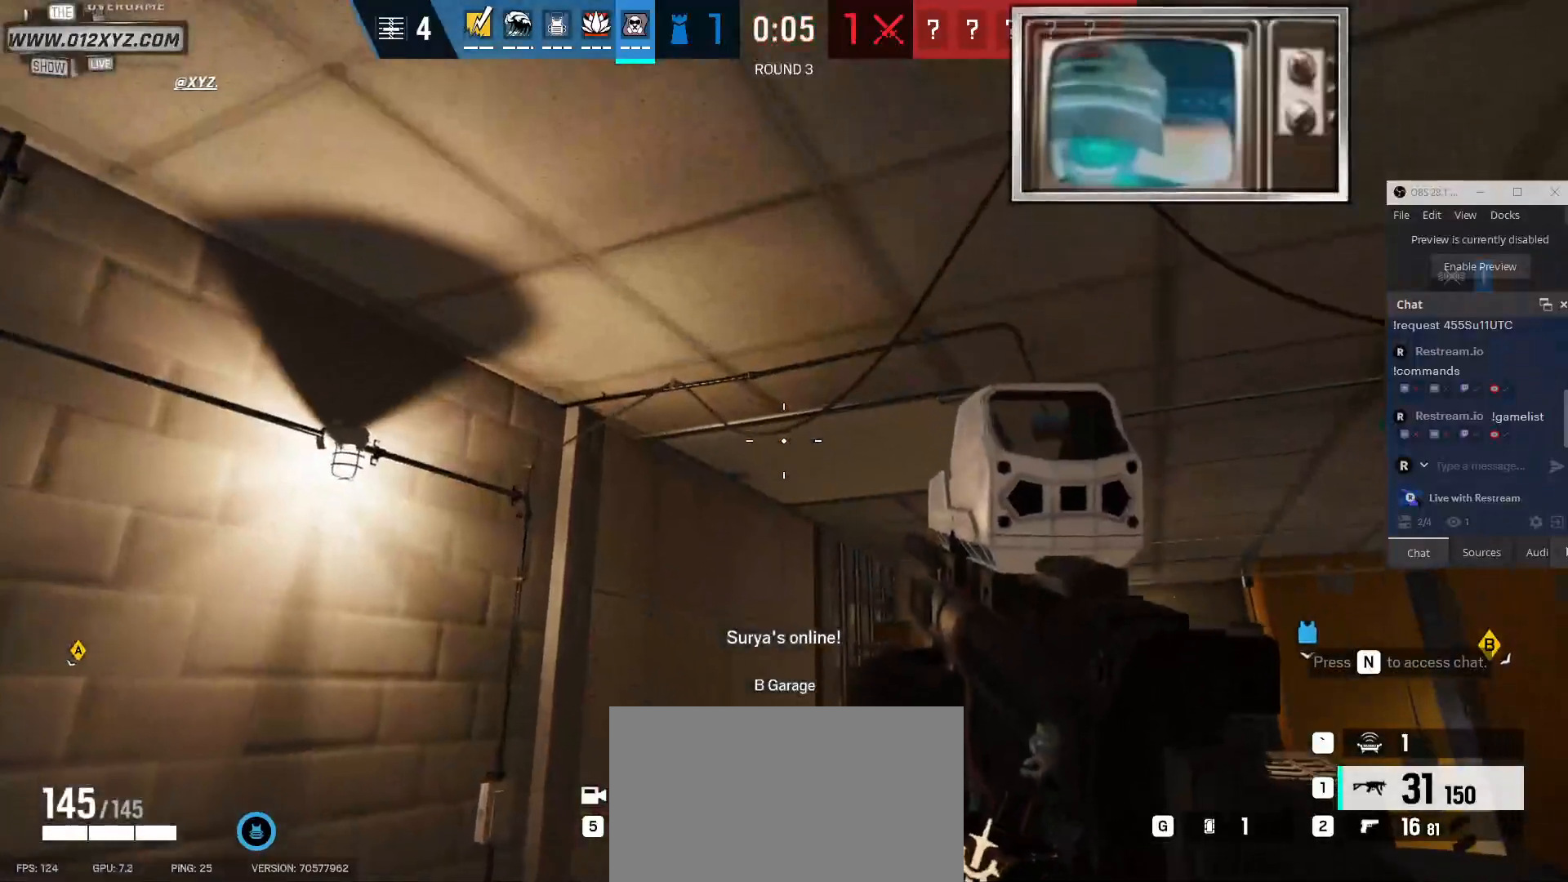
{"keys": [], "mouse": [], "events": [[133, "shift", "down"], [267, "shift", "up"]]}
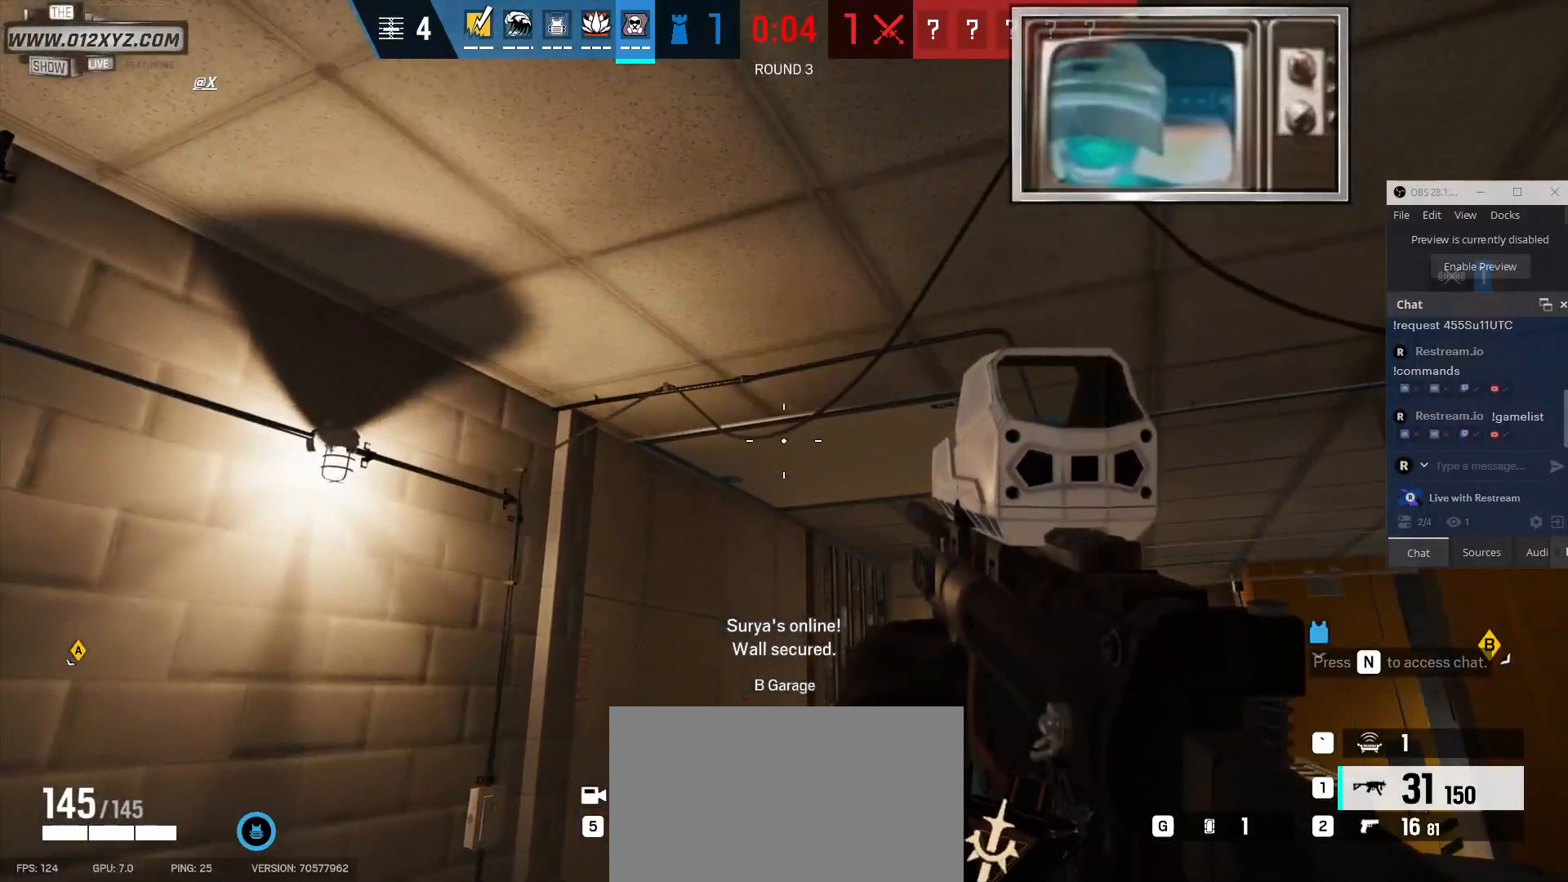
{"keys": [], "mouse": [], "events": []}
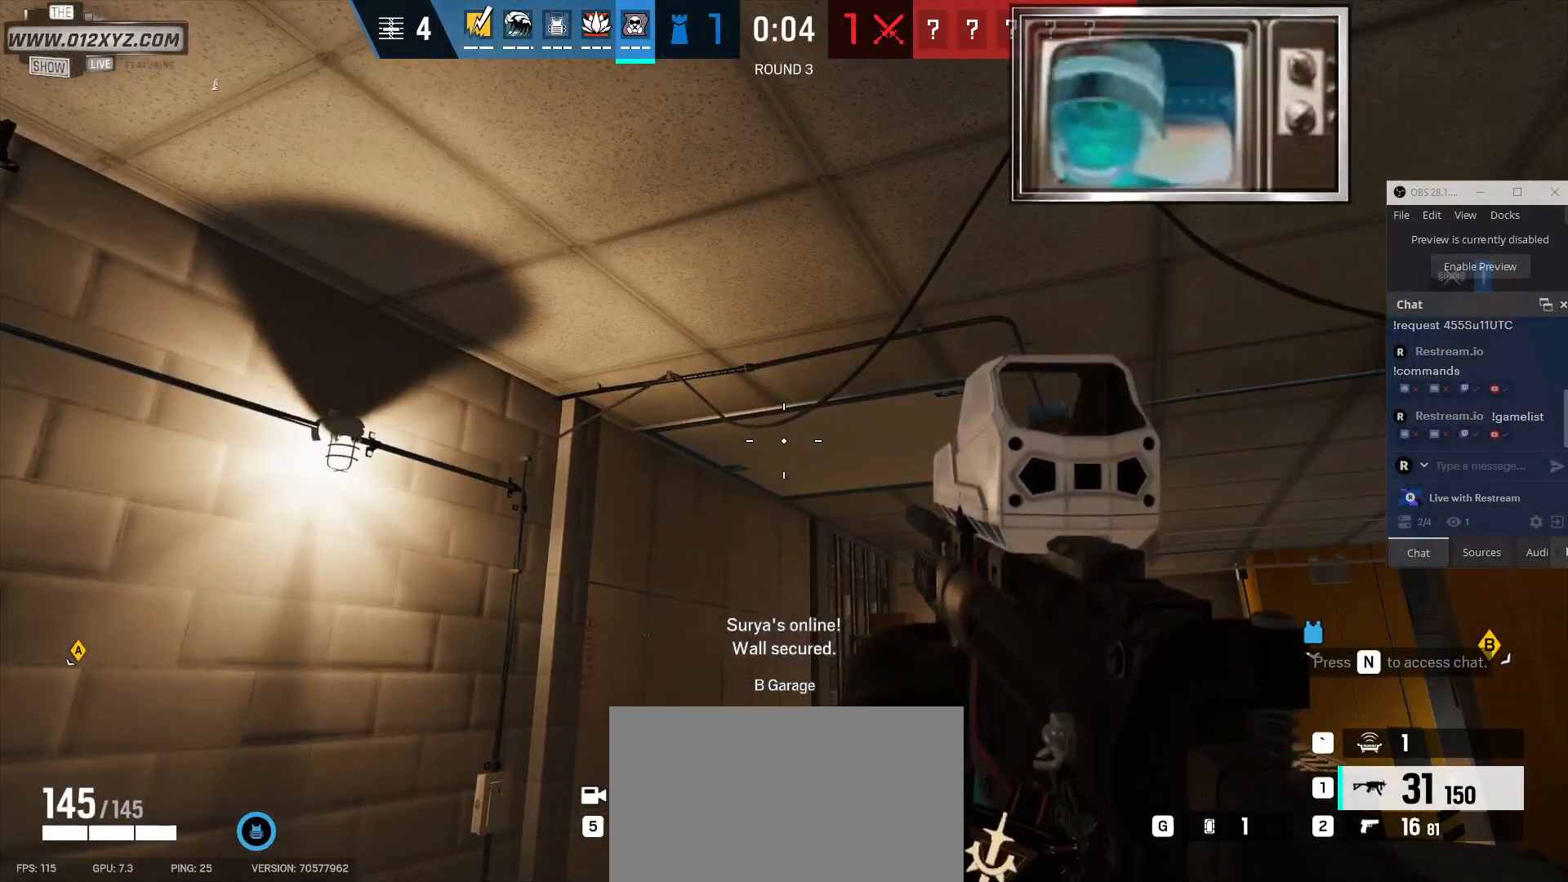
{"keys": [], "mouse": [], "events": [[200, "z", "down"], [300, "z", "up"]]}
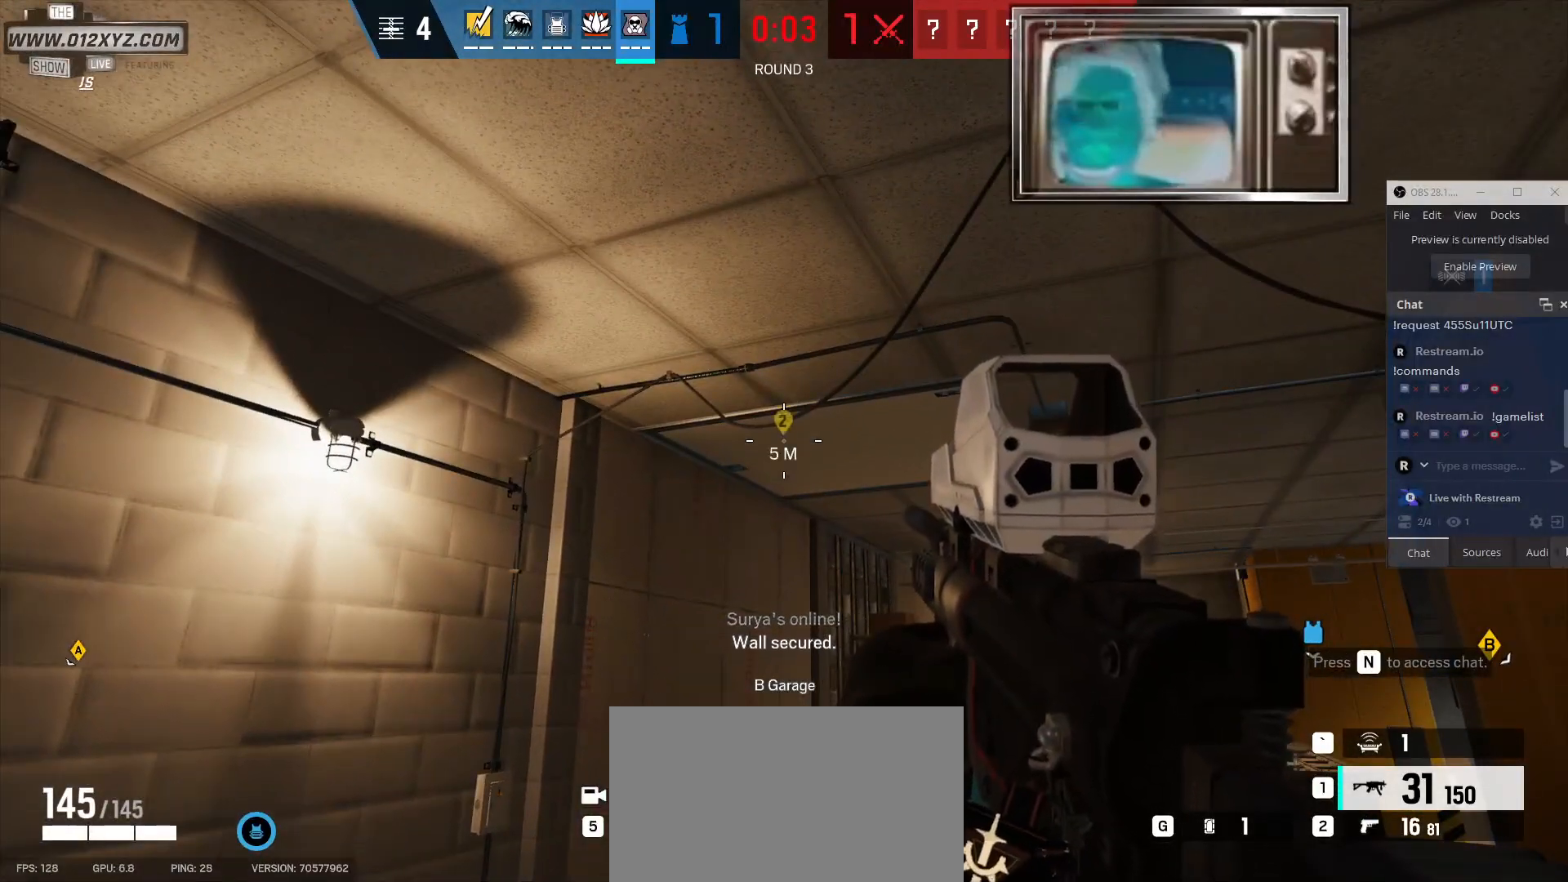
{"keys": ["2", "w"], "mouse": [], "events": [[33, "w", "down"], [333, "2", "down"]]}
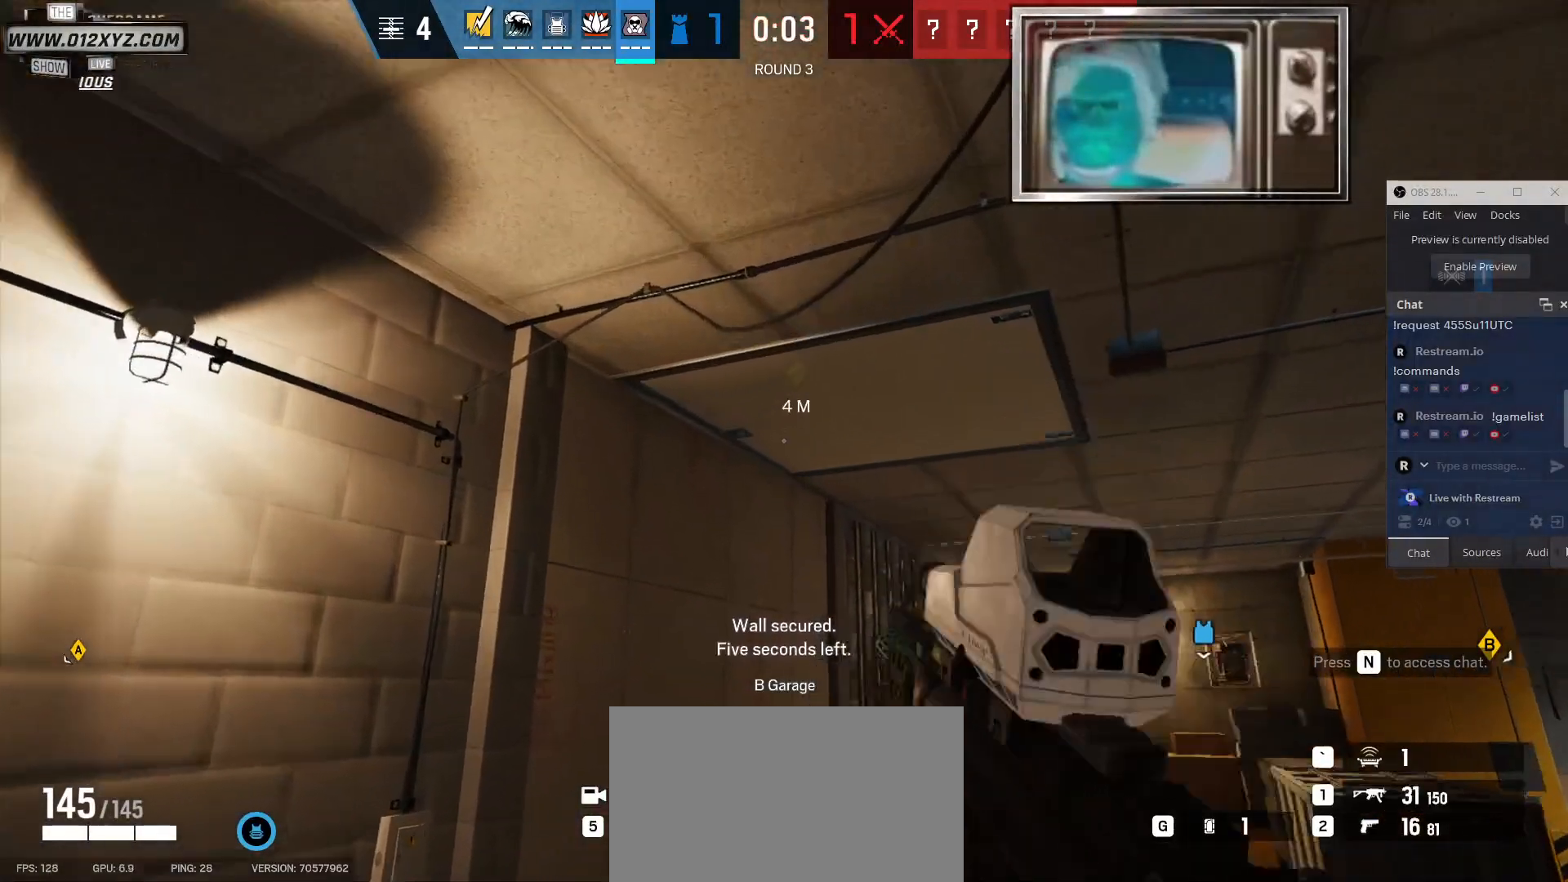
{"keys": ["w"], "mouse": [], "events": [[33, "2", "up"]]}
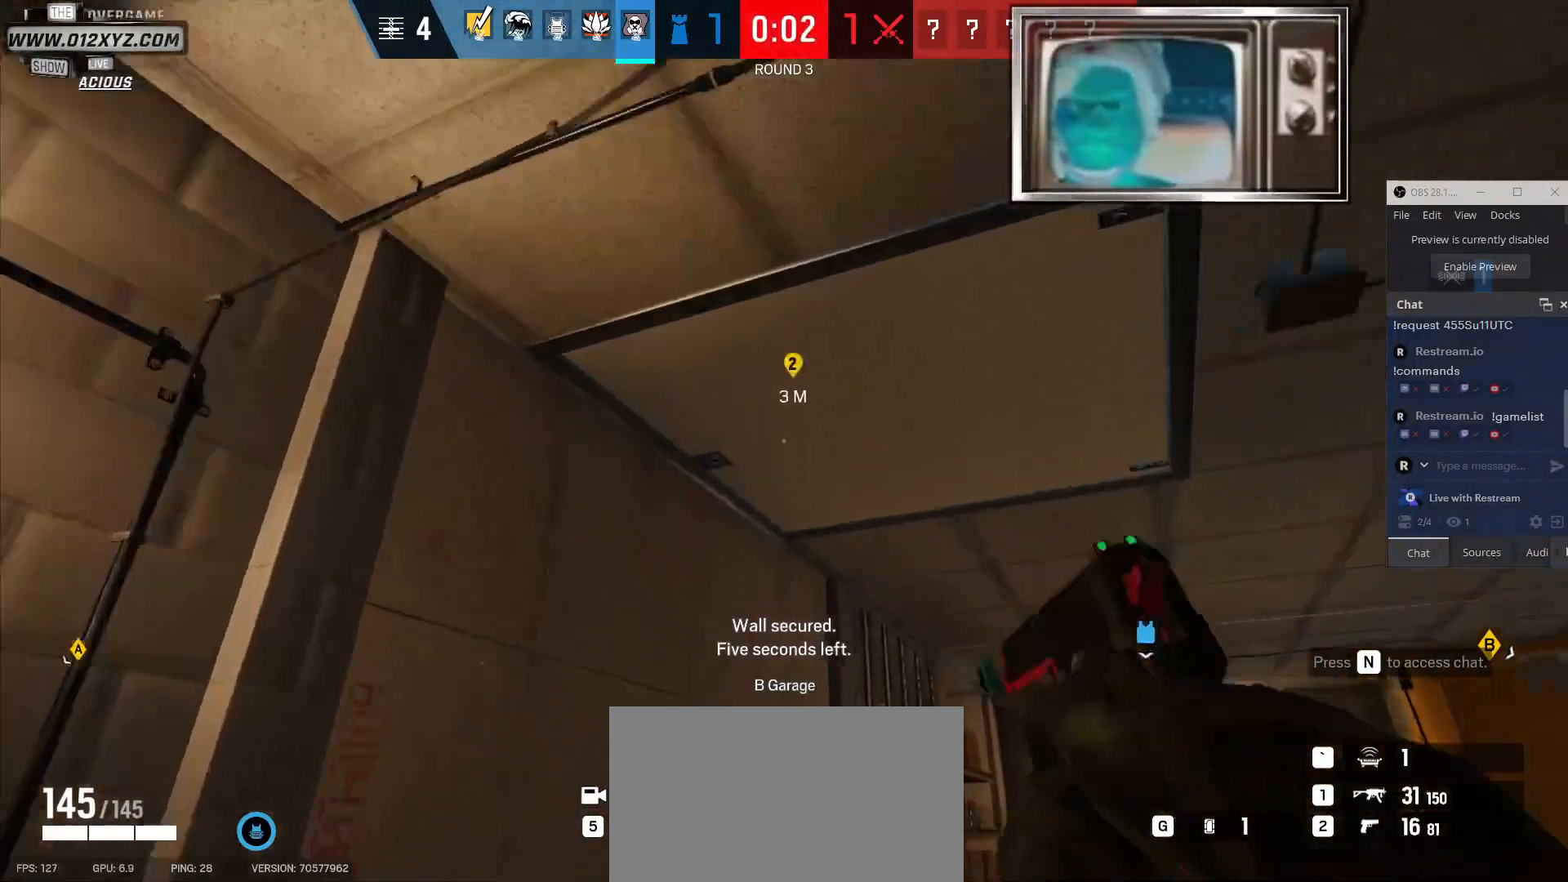
{"keys": ["a"], "mouse": ["right"], "events": [[67, "w", "up"], [300, "a", "down"], [433, "mouse_right", "down"]]}
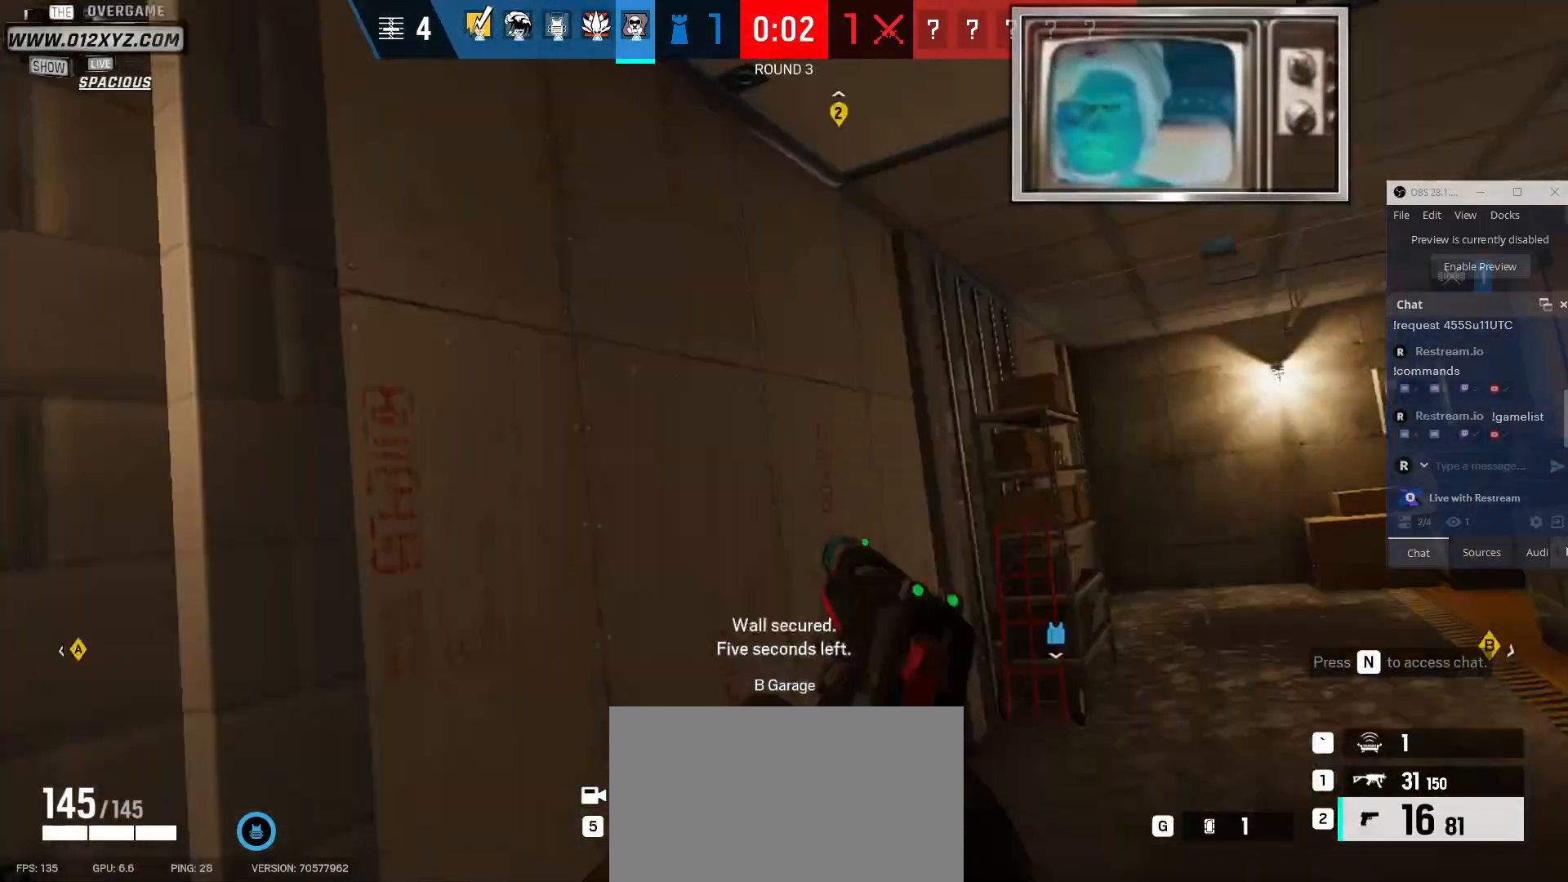
{"keys": ["d", "w"], "mouse": [], "events": [[67, "mouse_right", "up"], [167, "a", "up"], [167, "d", "down"], [400, "mouse_right", "down"], [467, "w", "down"], [500, "mouse_right", "up"]]}